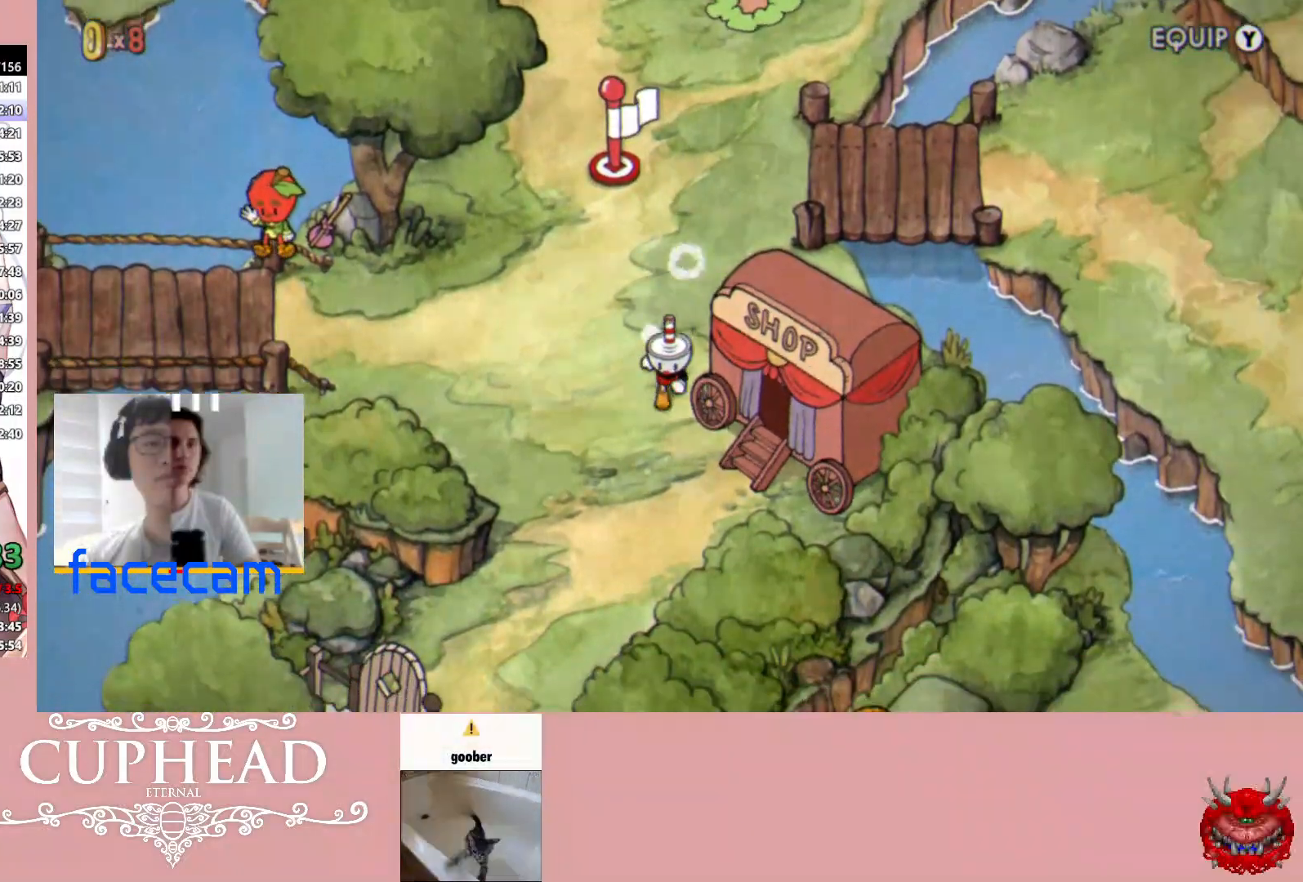
Gameplay with a controller (Xbox layout); each line is a JSON object with the inputs held at the frame after it. "events" lists button and stick changes between this image and that frame as [ms after this image, input, new state], when the widget could be followed in between.
{"buttons": ["A"], "left_stick": "center", "right_stick": "center", "events": [[167, "left_stick", "down-right"], [250, "A", "down"], [333, "left_stick", "right"], [367, "A", "up"], [433, "A", "down"], [450, "left_stick", "center"]]}
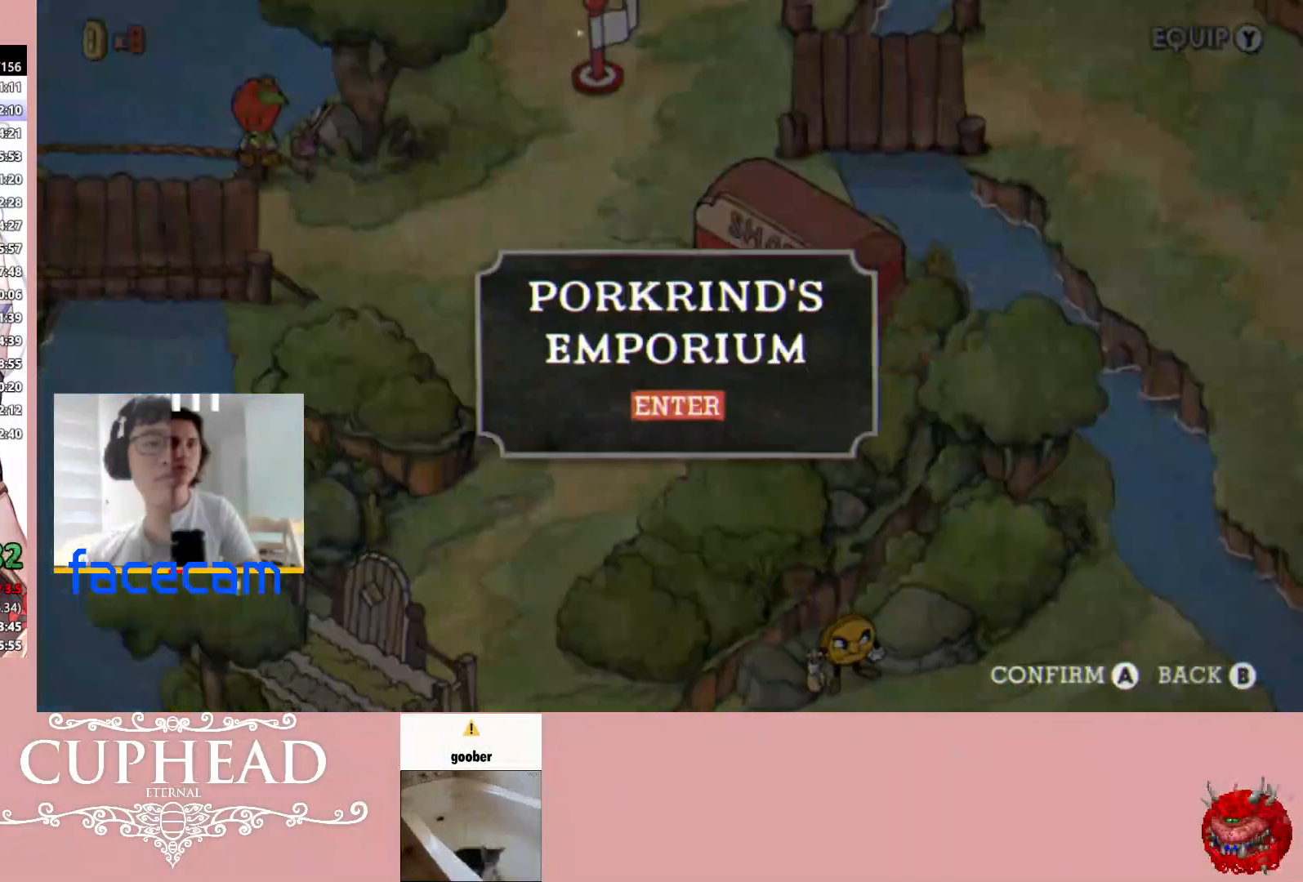
{"buttons": [], "left_stick": "center", "right_stick": "center", "events": [[17, "A", "up"], [100, "A", "down"], [183, "A", "up"], [250, "A", "down"], [350, "A", "up"], [417, "A", "down"], [500, "A", "up"]]}
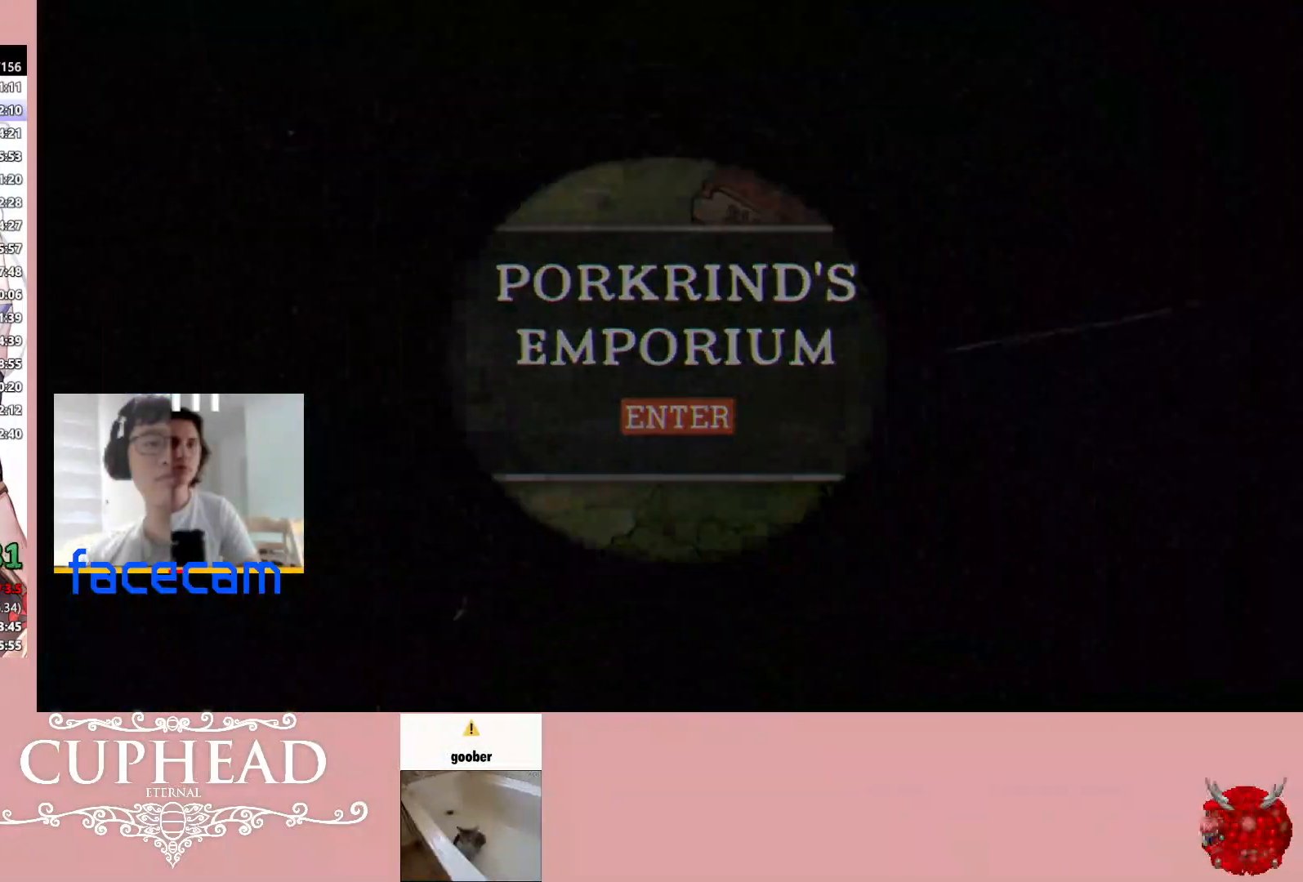
{"buttons": [], "left_stick": "center", "right_stick": "center", "events": [[100, "A", "down"], [117, "L3", "down"], [200, "A", "up"], [233, "L3", "up"]]}
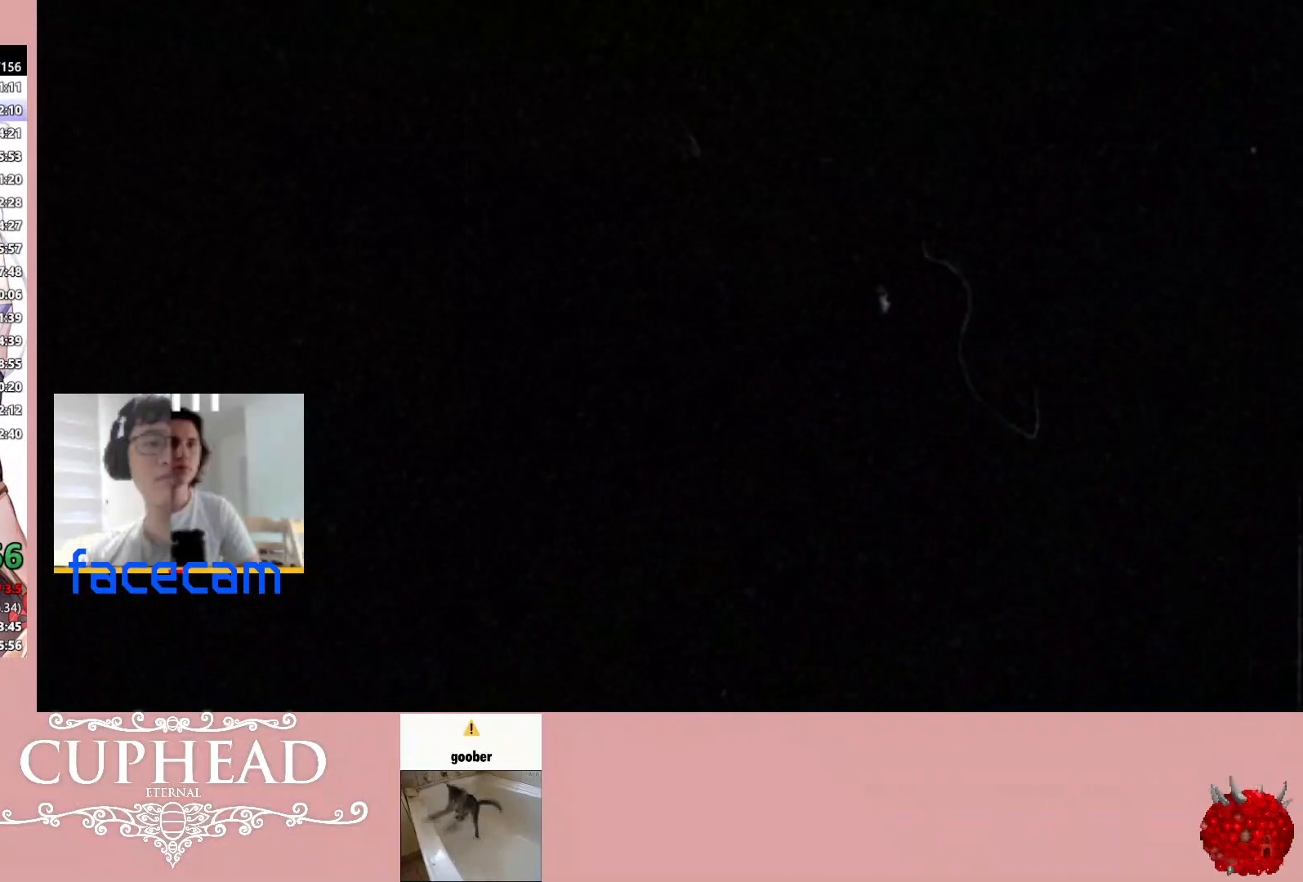
{"buttons": [], "left_stick": "center", "right_stick": "center", "events": []}
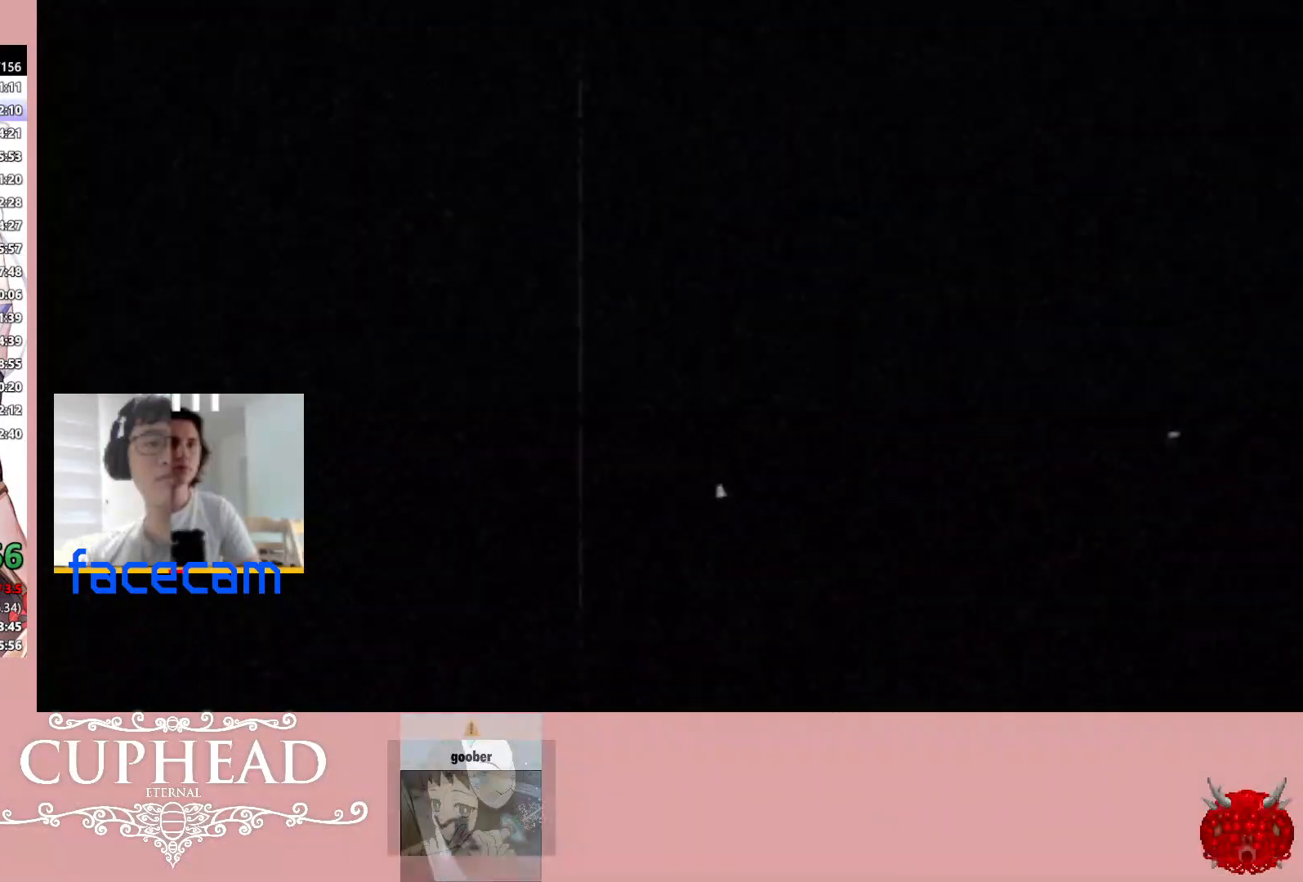
{"buttons": [], "left_stick": "center", "right_stick": "center", "events": [[17, "DPAD_RIGHT", "down"], [117, "DPAD_RIGHT", "up"], [183, "DPAD_RIGHT", "down"], [283, "DPAD_RIGHT", "up"], [350, "DPAD_RIGHT", "down"], [467, "DPAD_RIGHT", "up"]]}
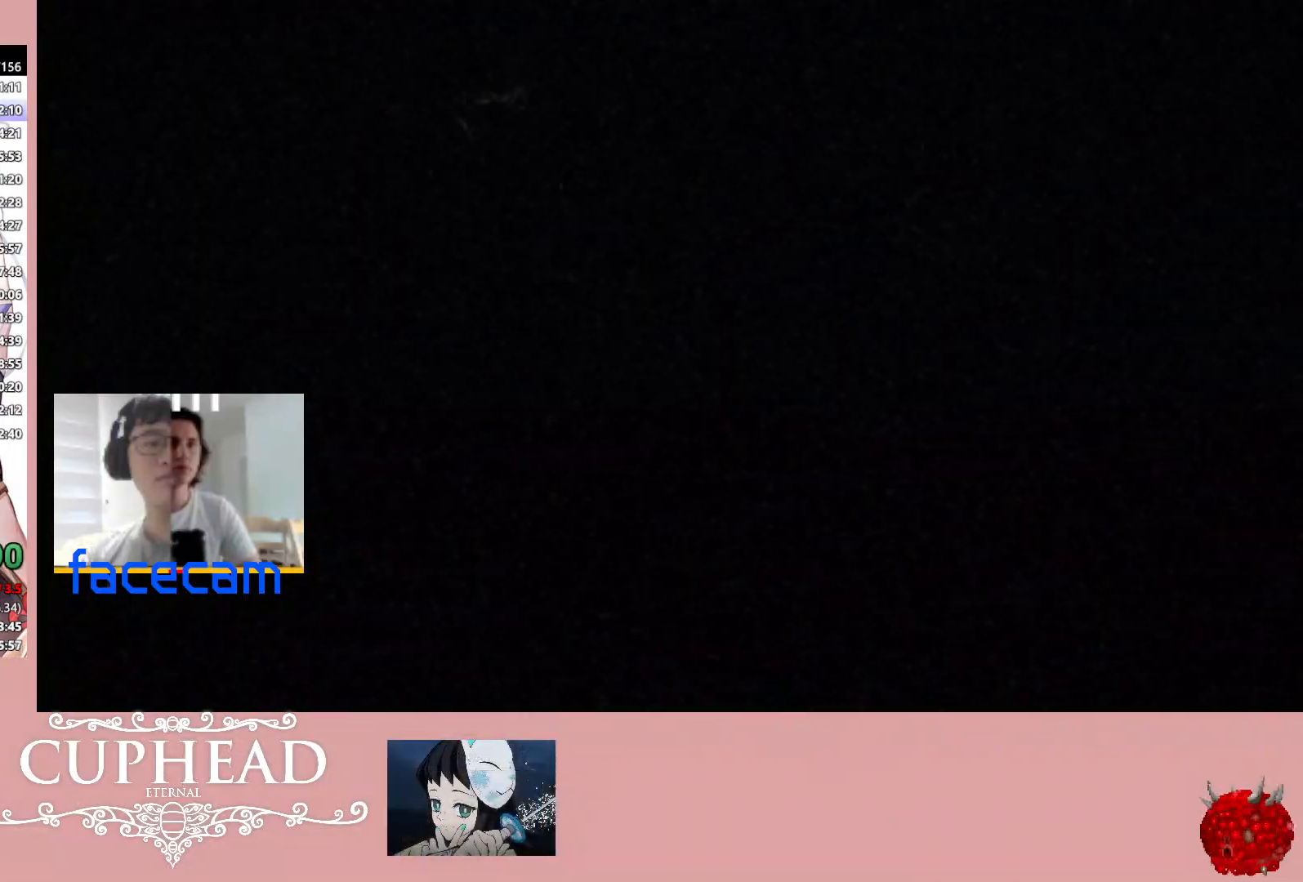
{"buttons": [], "left_stick": "center", "right_stick": "center", "events": [[33, "DPAD_RIGHT", "down"], [133, "DPAD_RIGHT", "up"], [217, "DPAD_RIGHT", "down"], [317, "DPAD_RIGHT", "up"], [400, "DPAD_RIGHT", "down"], [483, "DPAD_RIGHT", "up"]]}
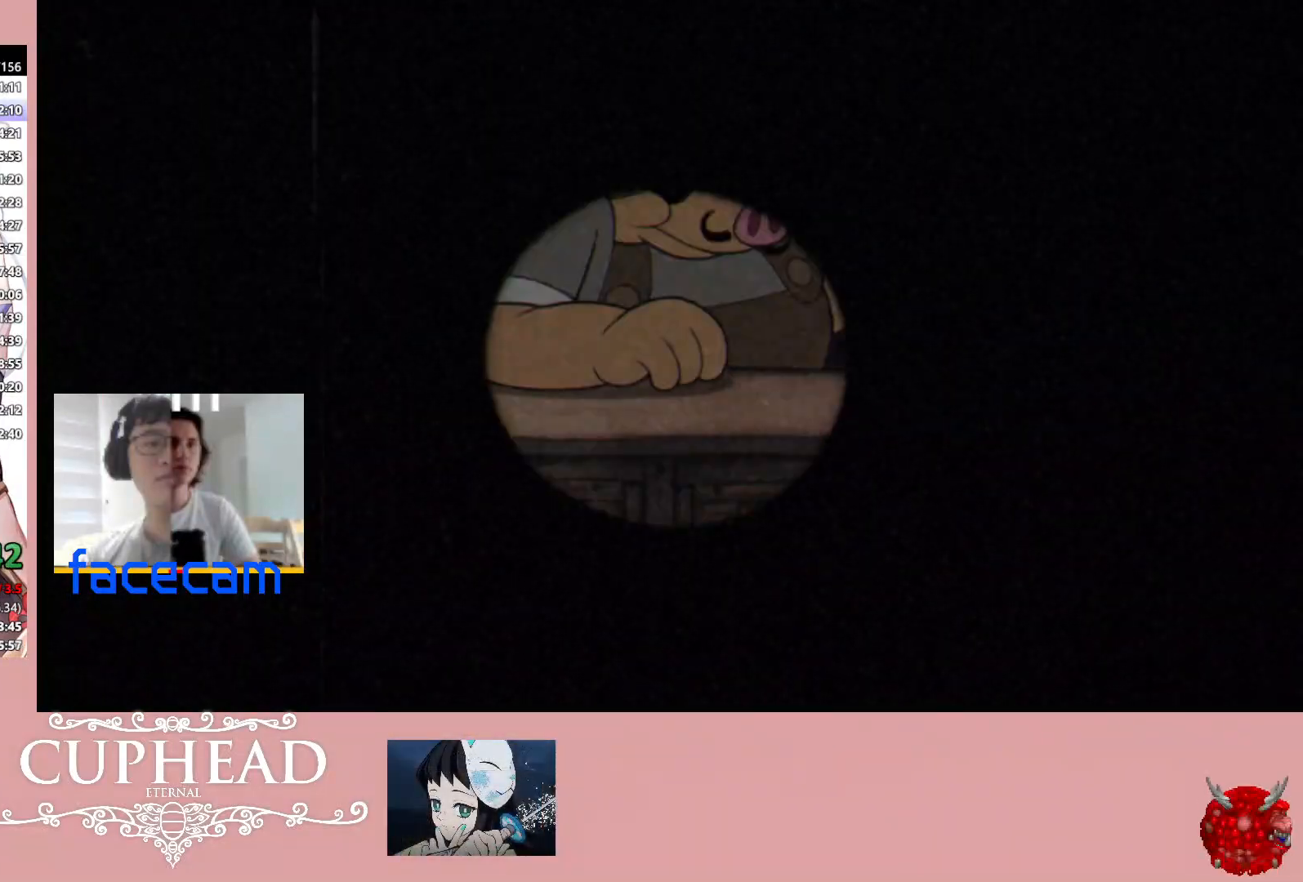
{"buttons": [], "left_stick": "center", "right_stick": "center", "events": [[67, "DPAD_RIGHT", "down"], [150, "DPAD_RIGHT", "up"], [217, "DPAD_RIGHT", "down"], [333, "DPAD_RIGHT", "up"], [383, "DPAD_RIGHT", "down"], [483, "DPAD_RIGHT", "up"]]}
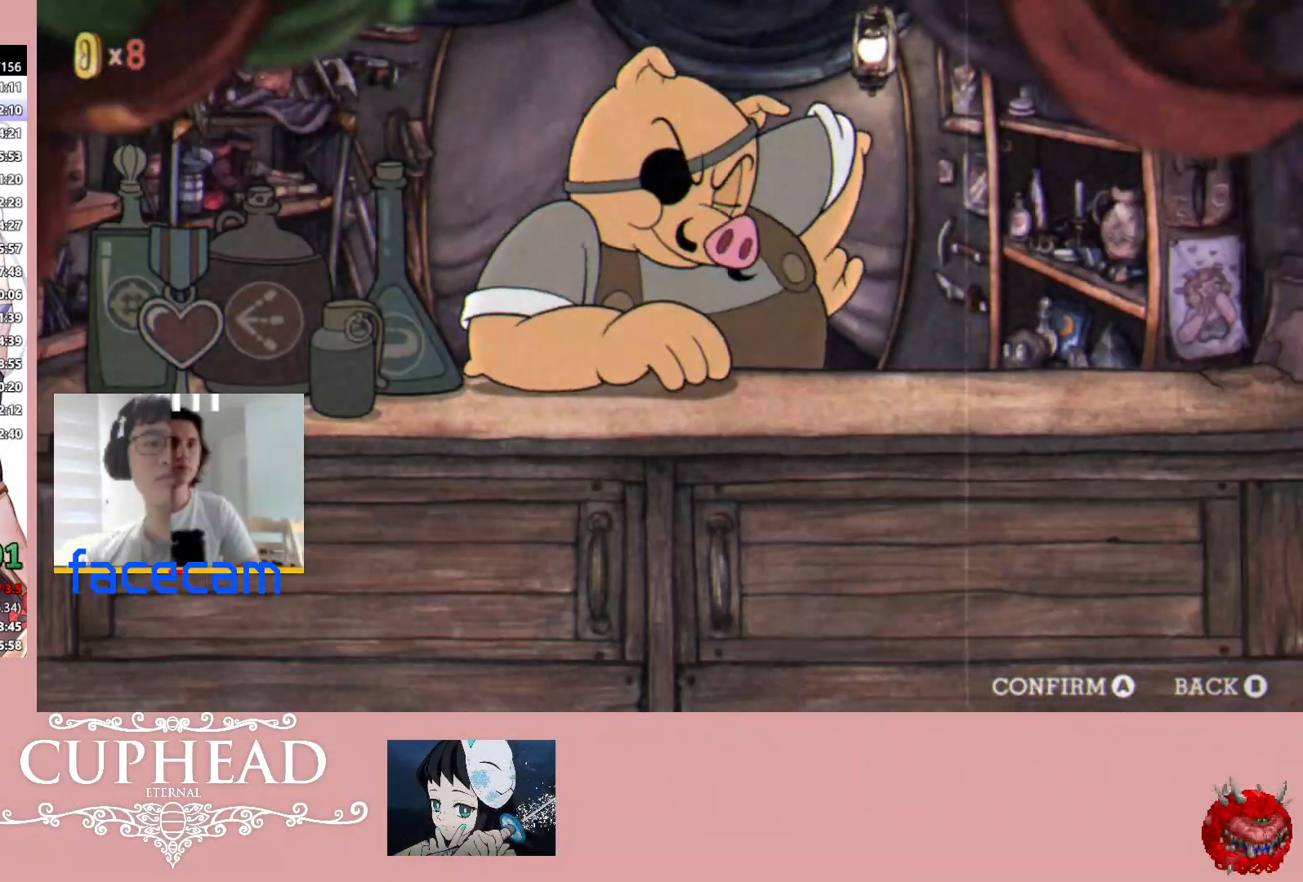
{"buttons": [], "left_stick": "center", "right_stick": "center", "events": [[50, "DPAD_RIGHT", "down"], [150, "DPAD_RIGHT", "up"], [233, "DPAD_RIGHT", "down"], [317, "DPAD_RIGHT", "up"], [400, "DPAD_RIGHT", "down"], [483, "DPAD_RIGHT", "up"]]}
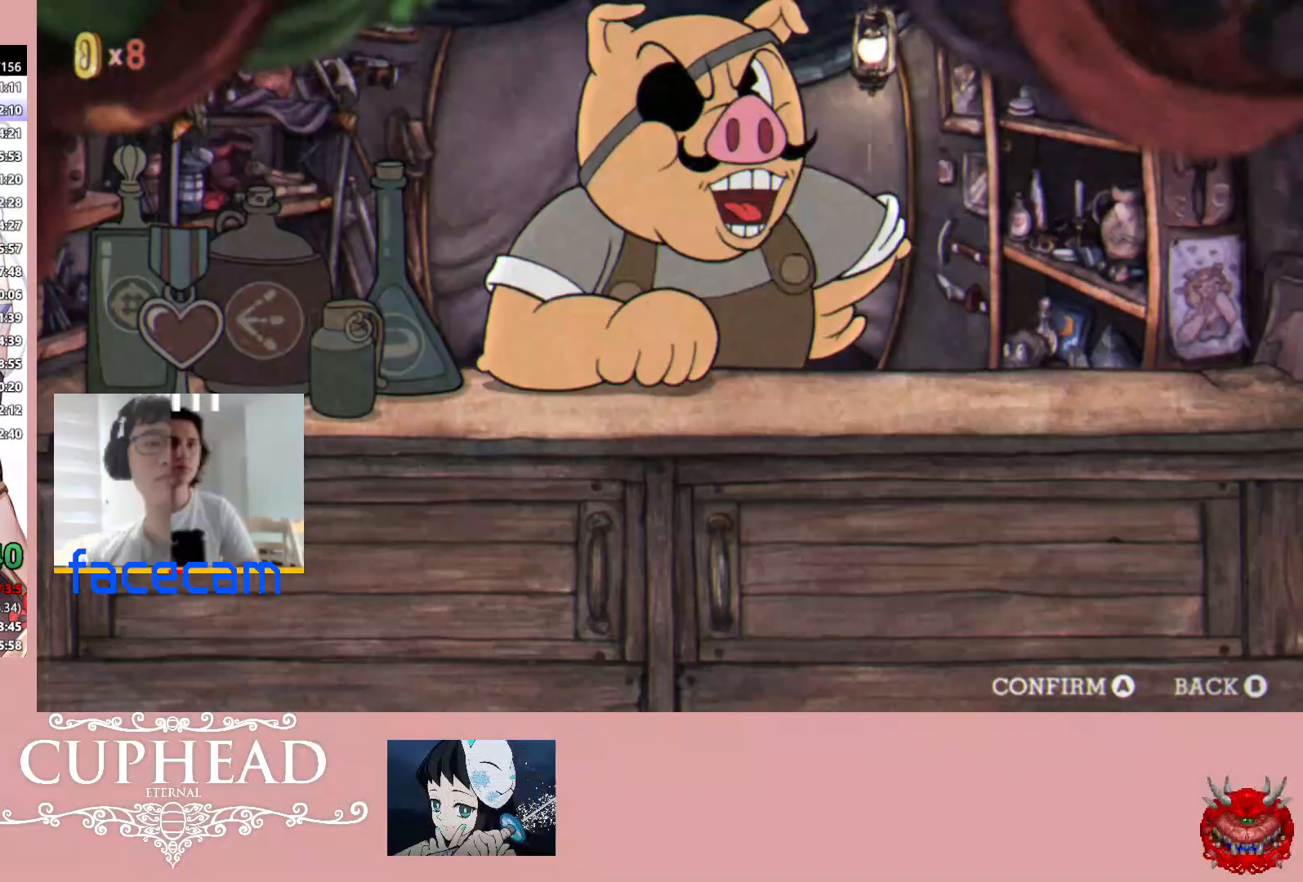
{"buttons": [], "left_stick": "center", "right_stick": "center", "events": [[50, "DPAD_RIGHT", "down"], [150, "DPAD_RIGHT", "up"], [200, "DPAD_RIGHT", "down"], [300, "DPAD_RIGHT", "up"], [367, "DPAD_RIGHT", "down"], [450, "DPAD_RIGHT", "up"]]}
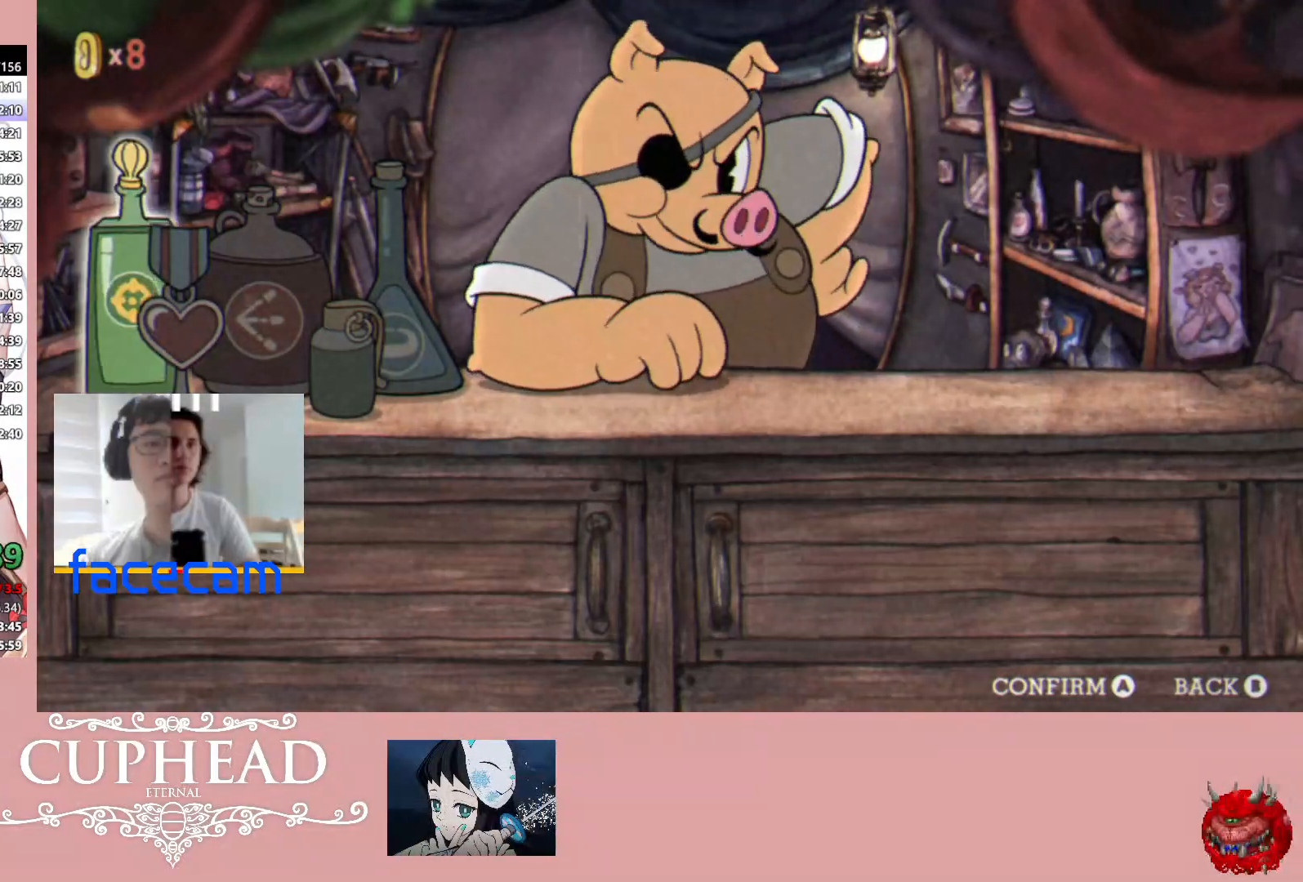
{"buttons": [], "left_stick": "center", "right_stick": "center", "events": [[33, "DPAD_RIGHT", "down"], [117, "DPAD_RIGHT", "up"], [183, "DPAD_RIGHT", "down"], [283, "DPAD_RIGHT", "up"], [350, "DPAD_RIGHT", "down"], [450, "DPAD_RIGHT", "up"]]}
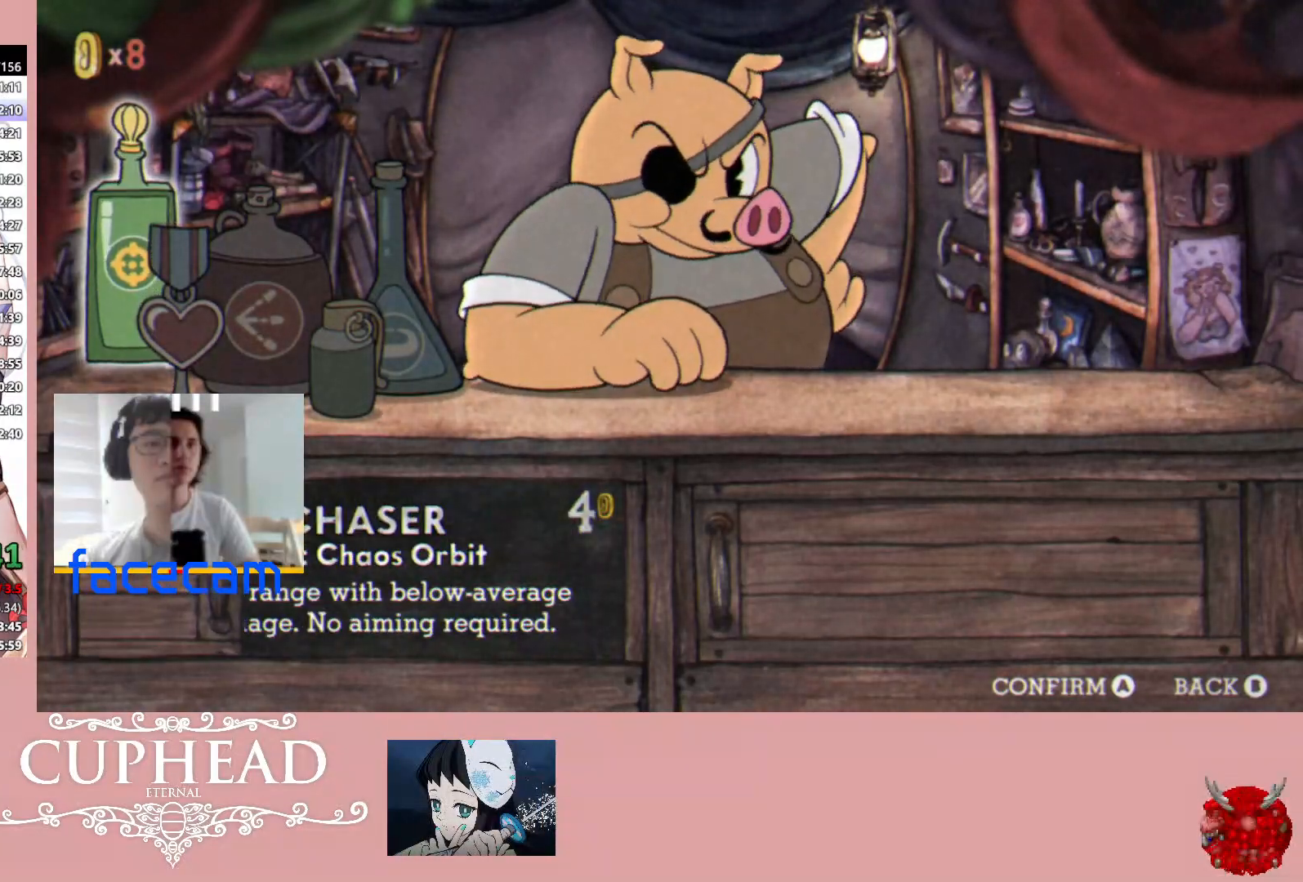
{"buttons": [], "left_stick": "center", "right_stick": "center", "events": [[17, "DPAD_RIGHT", "down"], [117, "DPAD_RIGHT", "up"], [183, "DPAD_RIGHT", "down"], [283, "DPAD_RIGHT", "up"], [333, "DPAD_RIGHT", "down"], [450, "DPAD_RIGHT", "up"]]}
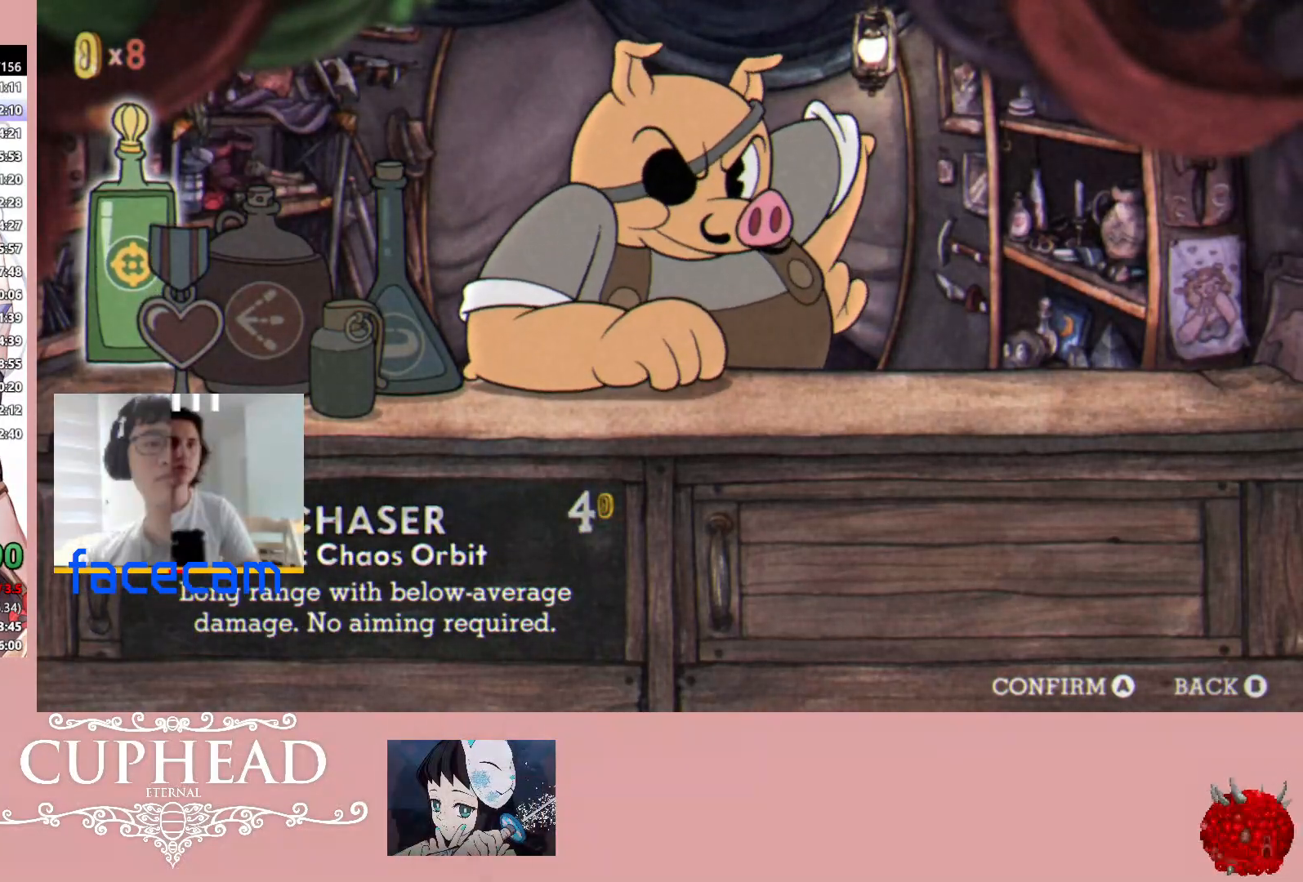
{"buttons": [], "left_stick": "center", "right_stick": "center", "events": [[17, "DPAD_RIGHT", "down"], [250, "DPAD_RIGHT", "up"], [283, "DPAD_RIGHT", "down"], [467, "DPAD_RIGHT", "up"]]}
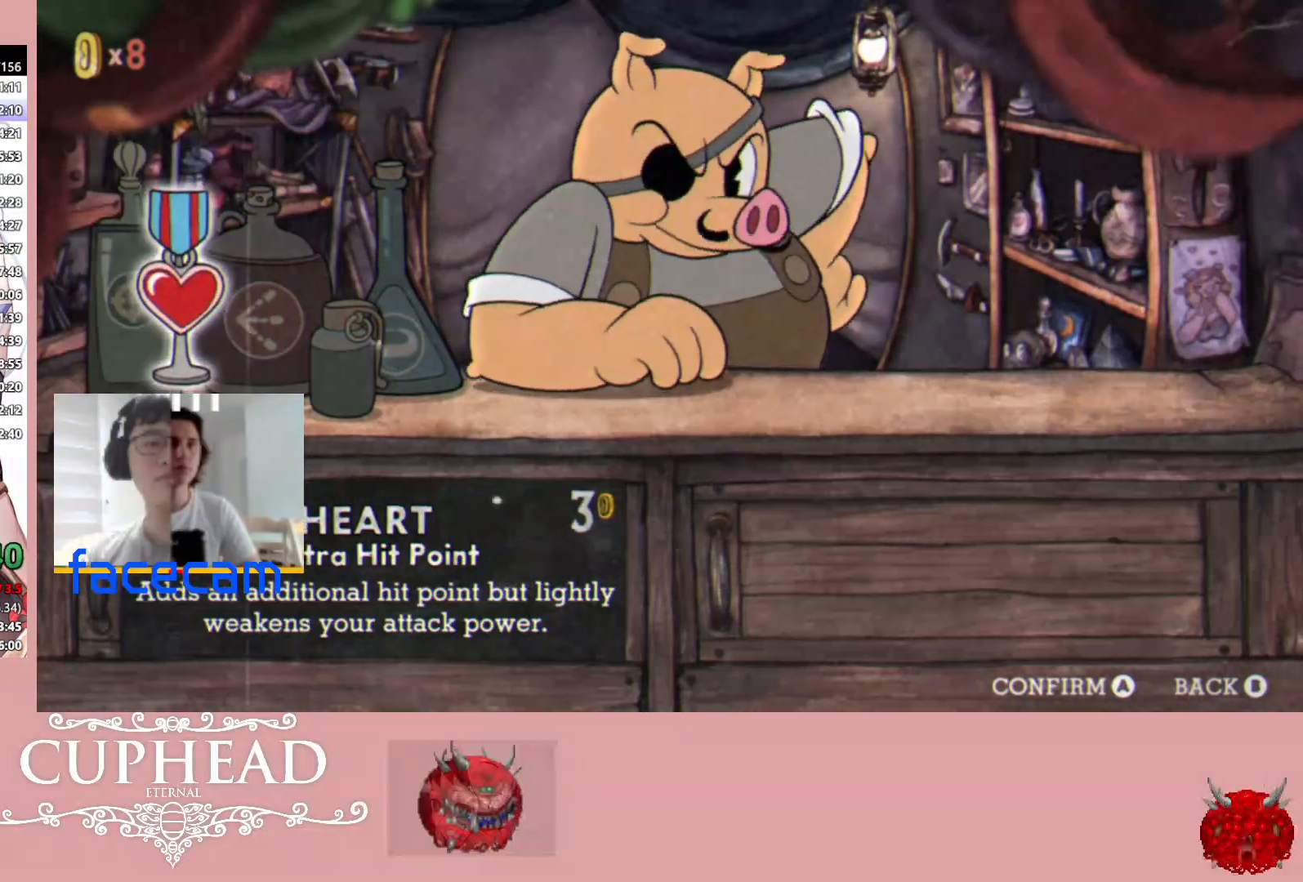
{"buttons": ["A", "B"], "left_stick": "center", "right_stick": "center", "events": [[33, "DPAD_RIGHT", "down"], [133, "DPAD_RIGHT", "up"], [383, "A", "down"], [383, "B", "down"]]}
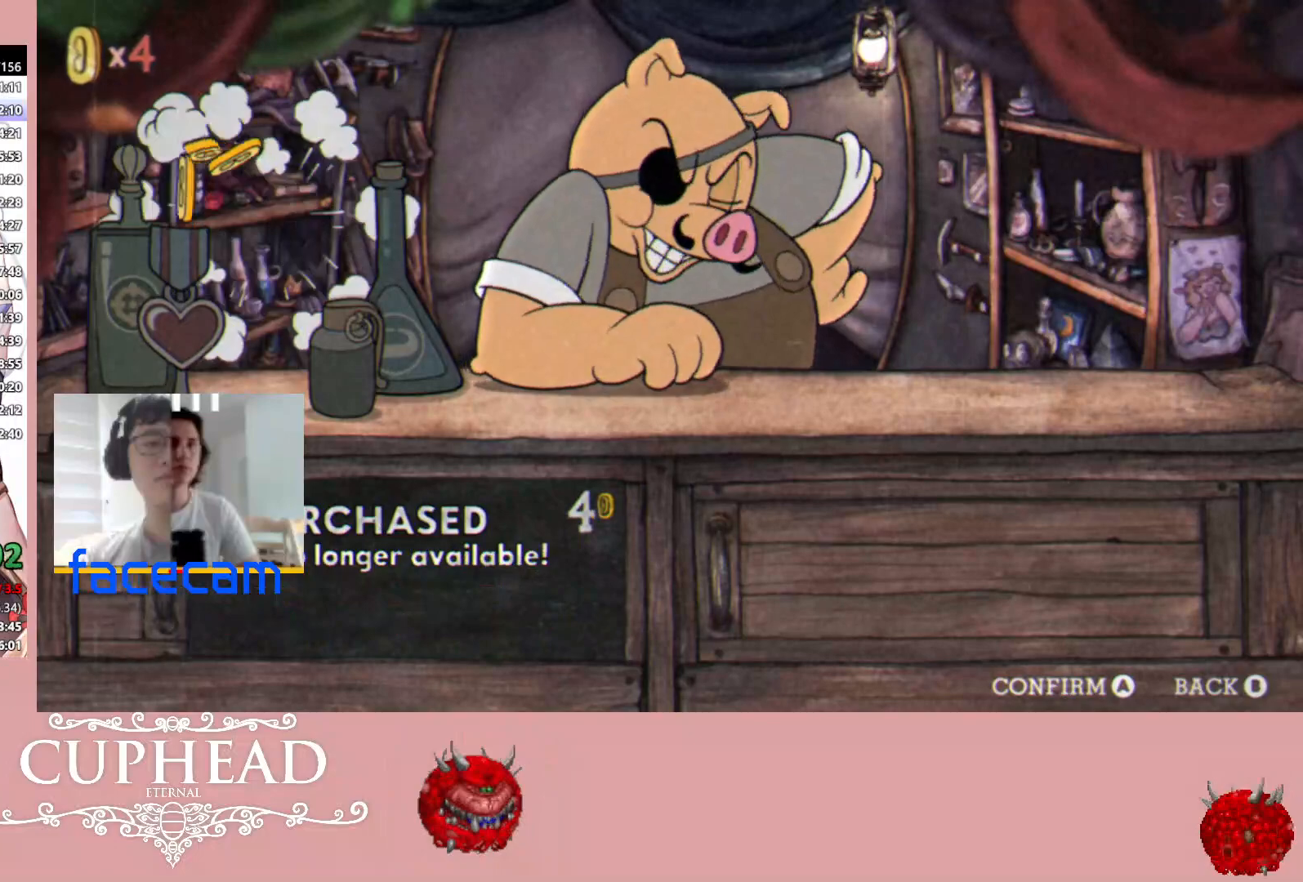
{"buttons": ["A"], "left_stick": "center", "right_stick": "center", "events": [[217, "A", "up"], [233, "B", "up"], [417, "A", "down"]]}
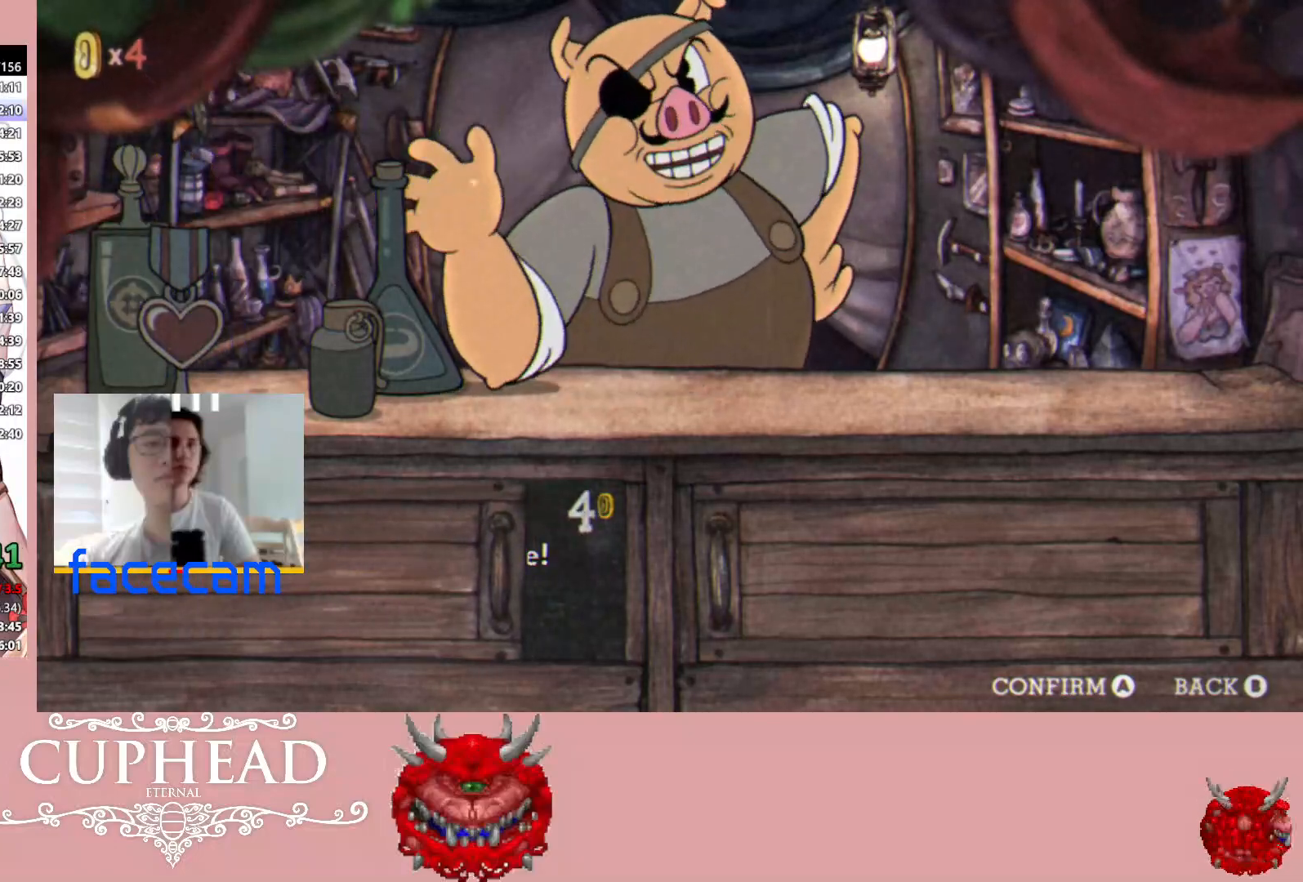
{"buttons": [], "left_stick": "center", "right_stick": "center", "events": [[17, "A", "up"], [83, "A", "down"], [183, "A", "up"], [250, "A", "down"], [350, "A", "up"], [417, "A", "down"], [500, "A", "up"]]}
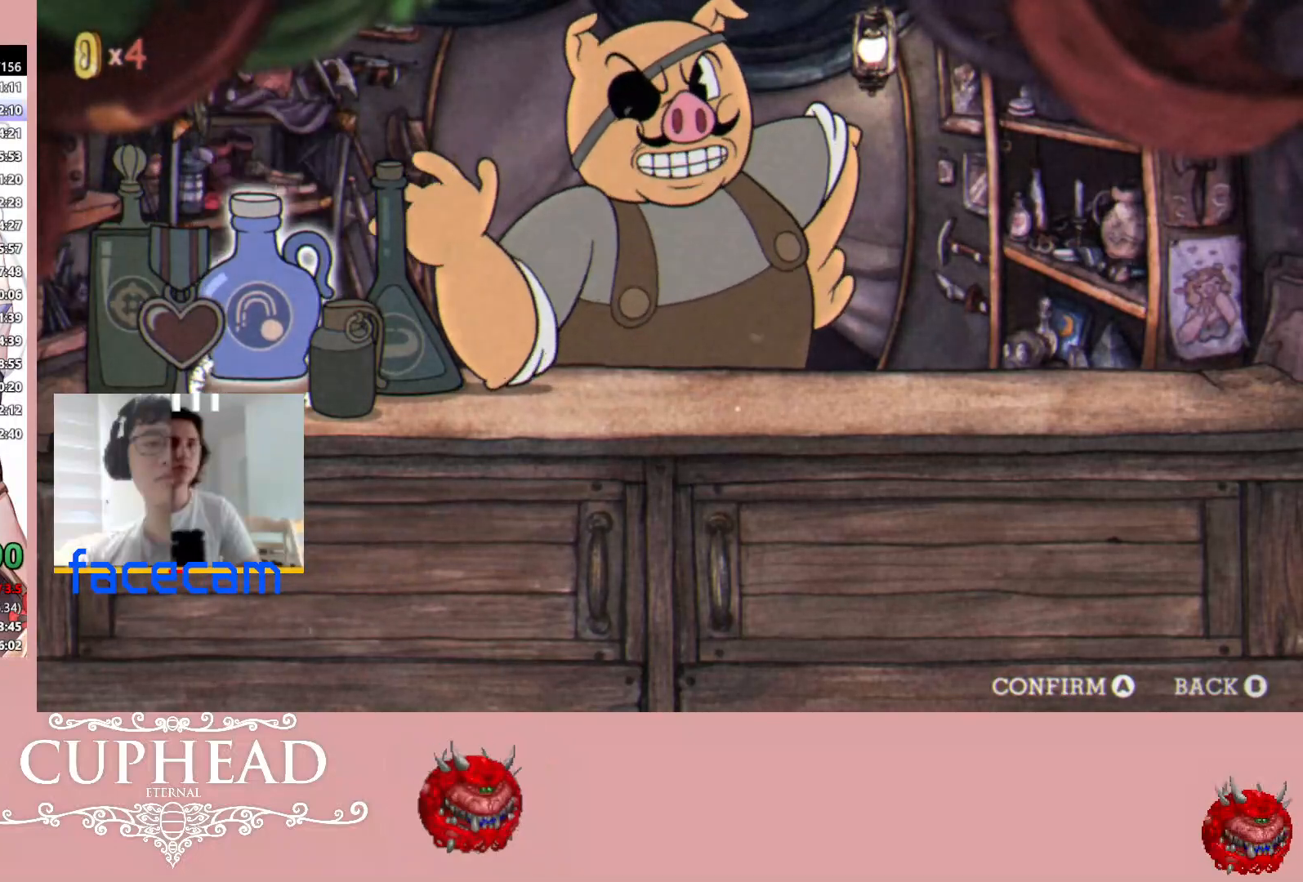
{"buttons": [], "left_stick": "center", "right_stick": "center", "events": [[83, "A", "down"], [183, "A", "up"], [233, "A", "down"], [333, "A", "up"], [400, "A", "down"], [500, "A", "up"]]}
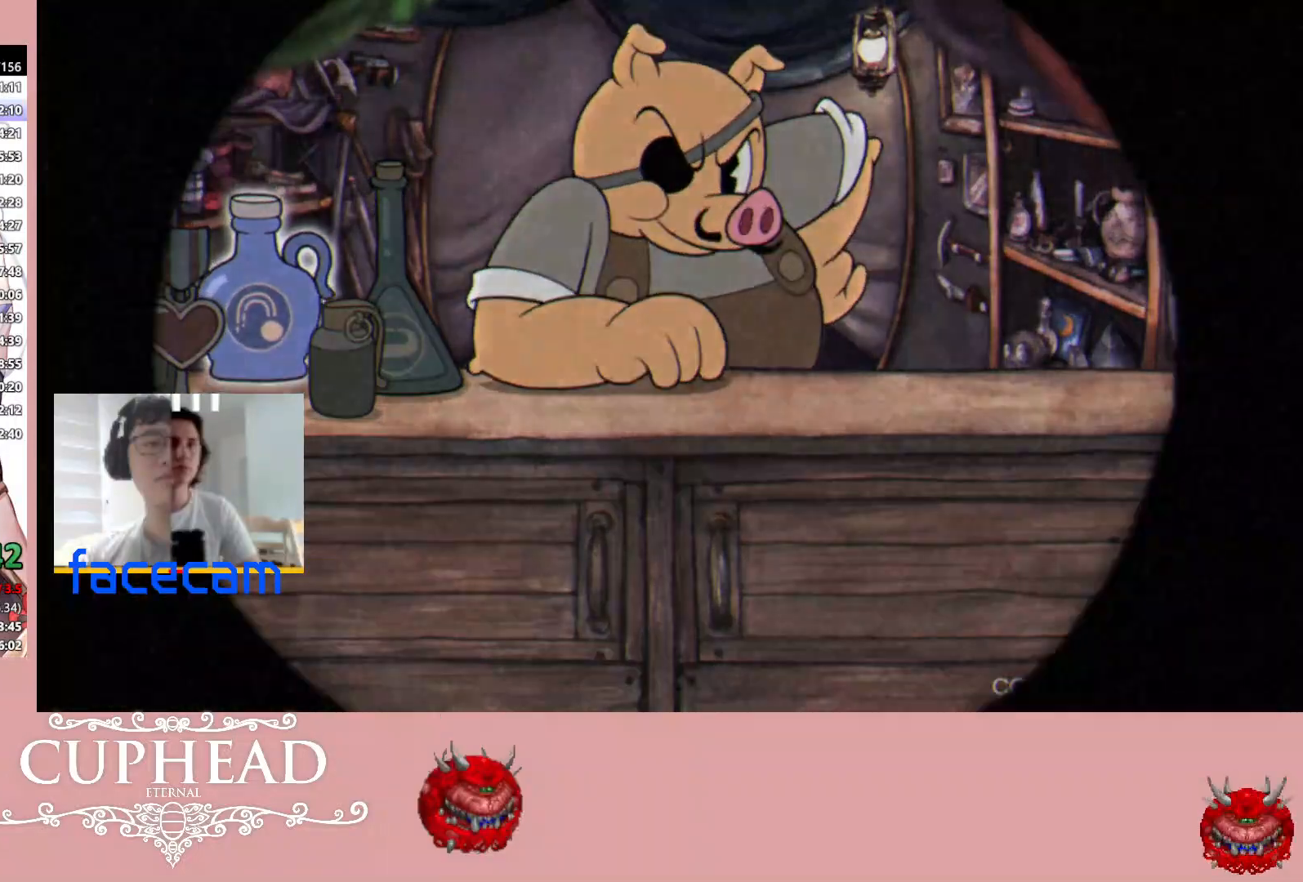
{"buttons": [], "left_stick": "center", "right_stick": "center", "events": [[50, "A", "down"], [167, "A", "up"], [217, "A", "down"], [333, "A", "up"]]}
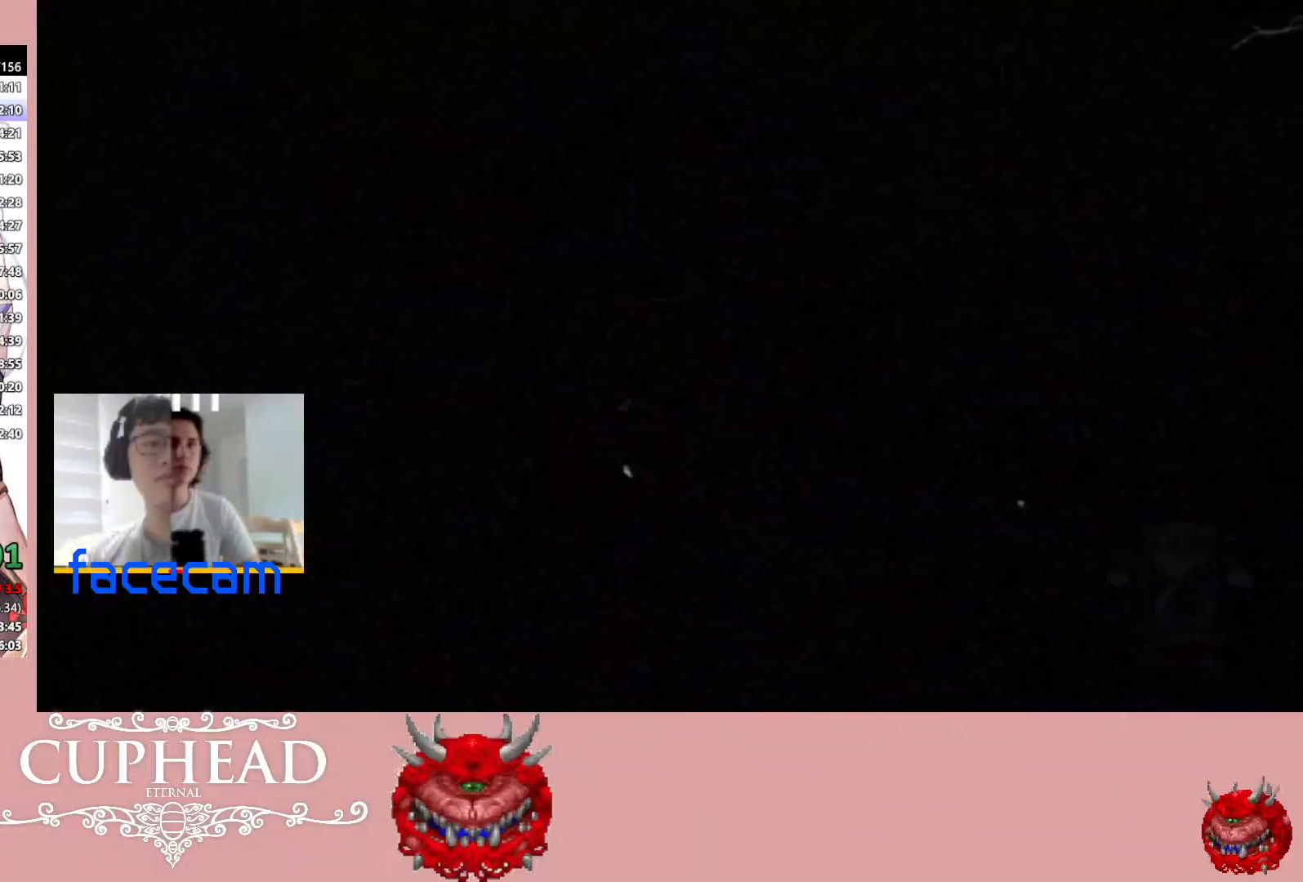
{"buttons": ["Y"], "left_stick": "center", "right_stick": "center", "events": [[117, "R2", "down"], [150, "L2", "down"], [283, "L2", "up"], [333, "R2", "up"], [483, "Y", "down"]]}
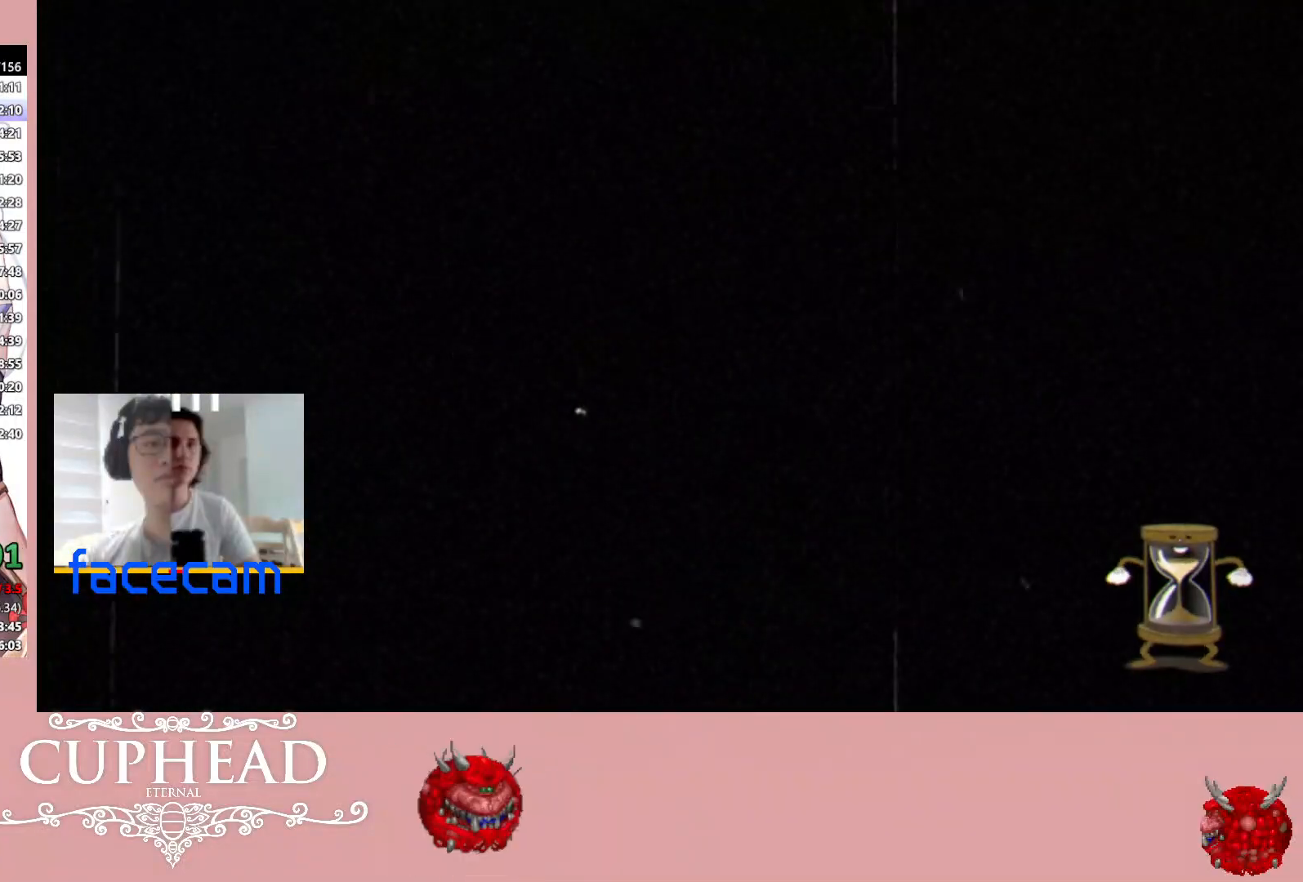
{"buttons": ["Y"], "left_stick": "center", "right_stick": "center", "events": [[67, "Y", "up"], [167, "Y", "down"], [233, "Y", "up"], [317, "Y", "down"], [400, "Y", "up"], [467, "Y", "down"]]}
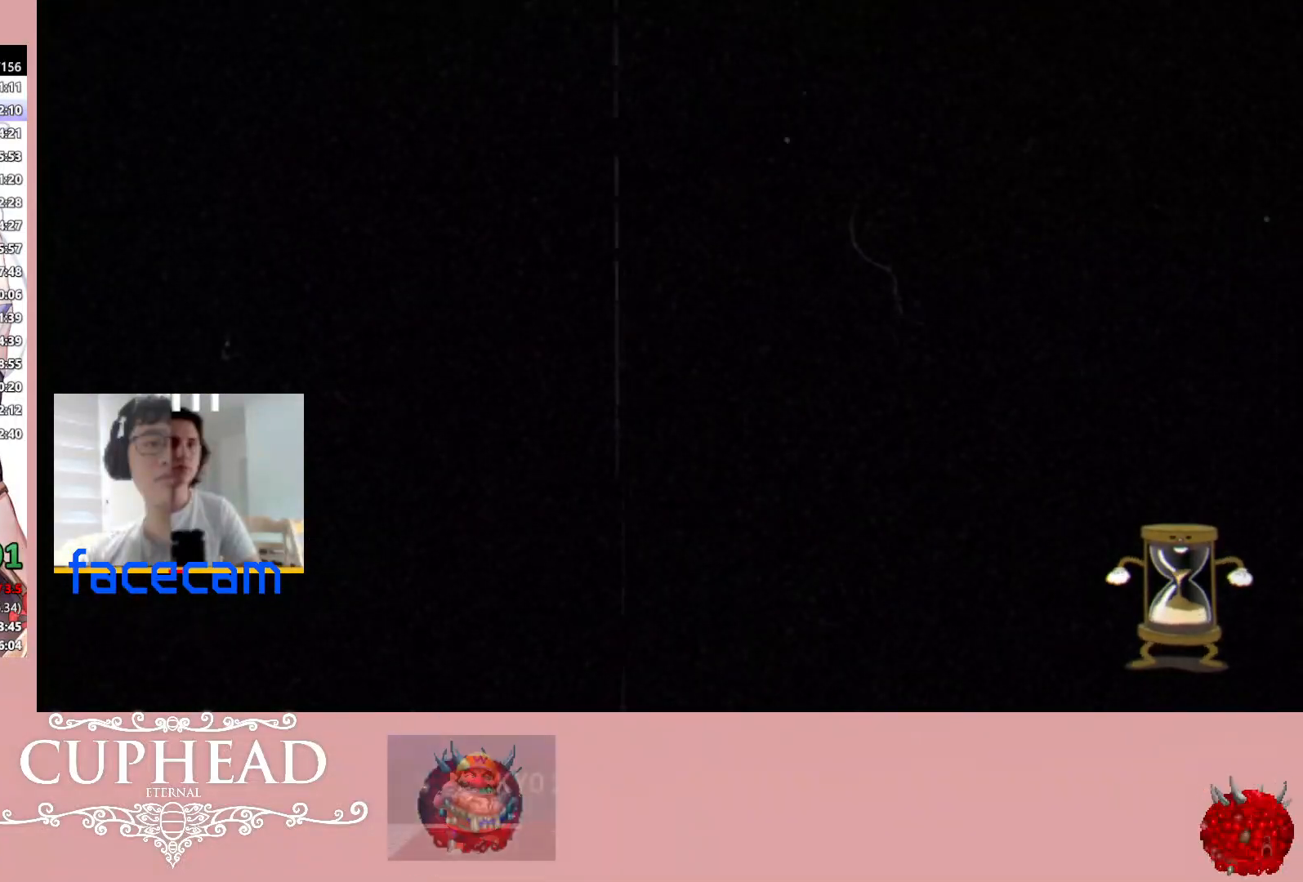
{"buttons": ["Y"], "left_stick": "center", "right_stick": "center", "events": [[67, "Y", "up"], [150, "Y", "down"], [233, "Y", "up"], [317, "Y", "down"], [400, "Y", "up"], [467, "Y", "down"]]}
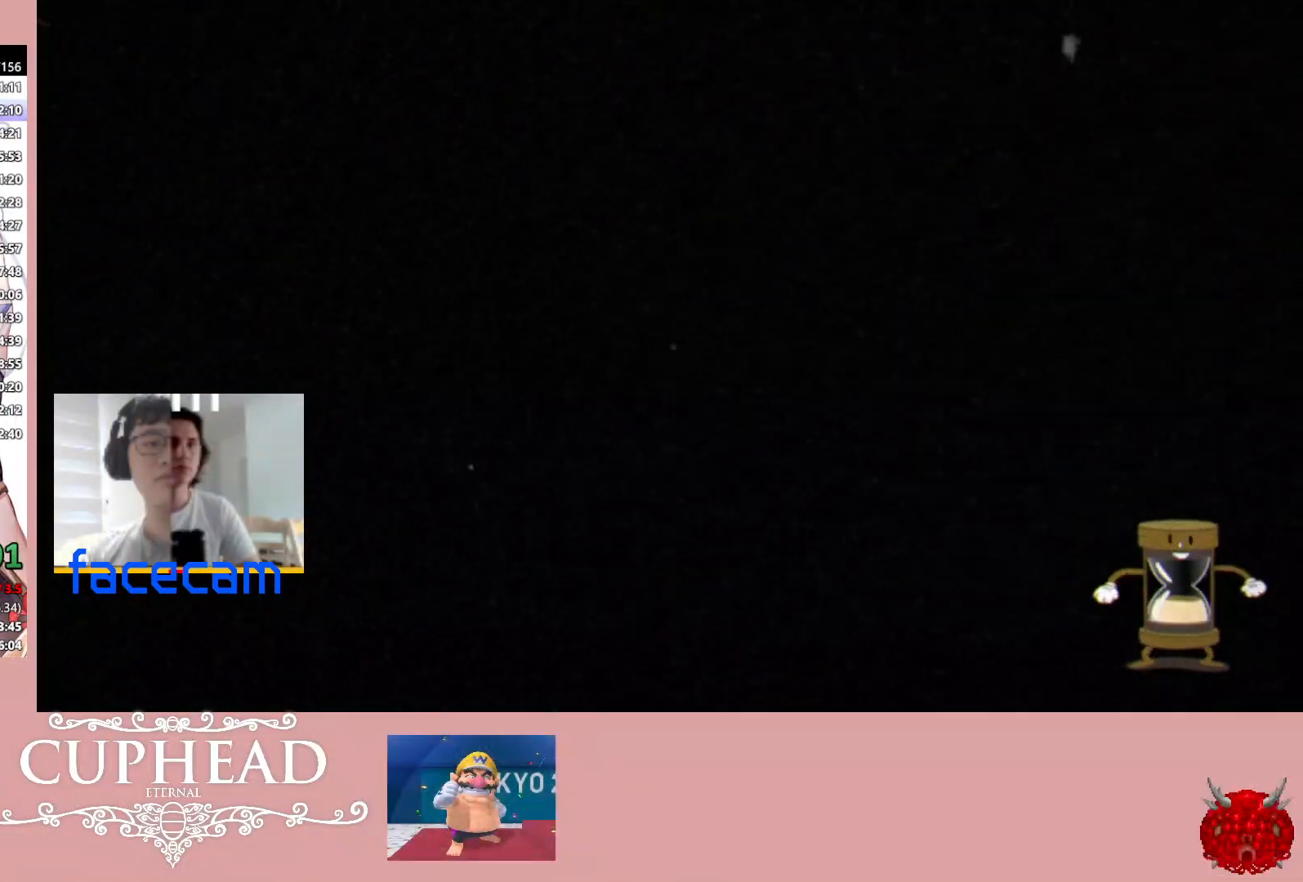
{"buttons": ["Y"], "left_stick": "center", "right_stick": "center", "events": [[67, "Y", "up"], [150, "Y", "down"], [250, "Y", "up"], [317, "Y", "down"], [417, "Y", "up"], [483, "Y", "down"]]}
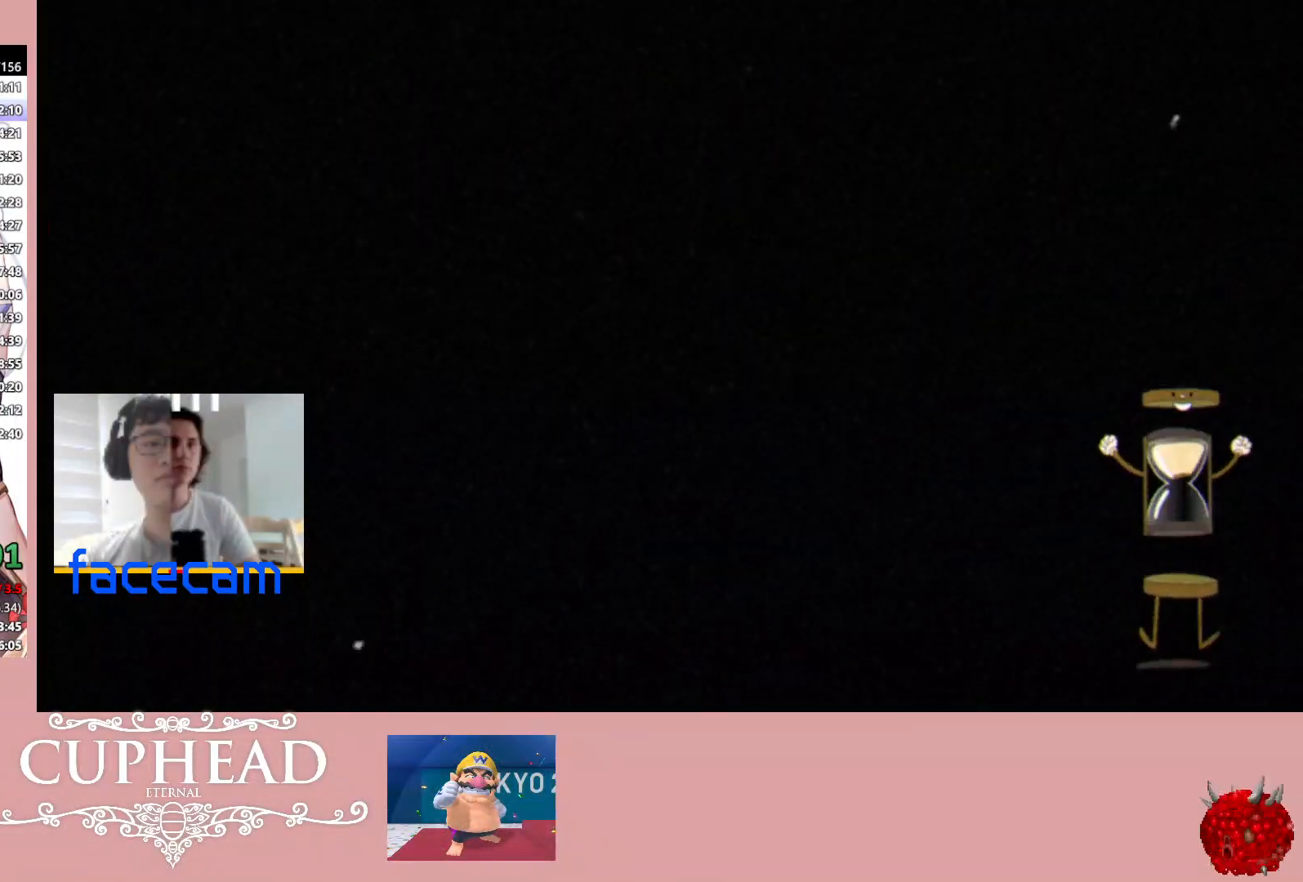
{"buttons": ["Y"], "left_stick": "center", "right_stick": "center", "events": [[67, "Y", "up"], [133, "Y", "down"], [250, "Y", "up"], [300, "Y", "down"], [400, "Y", "up"], [483, "Y", "down"]]}
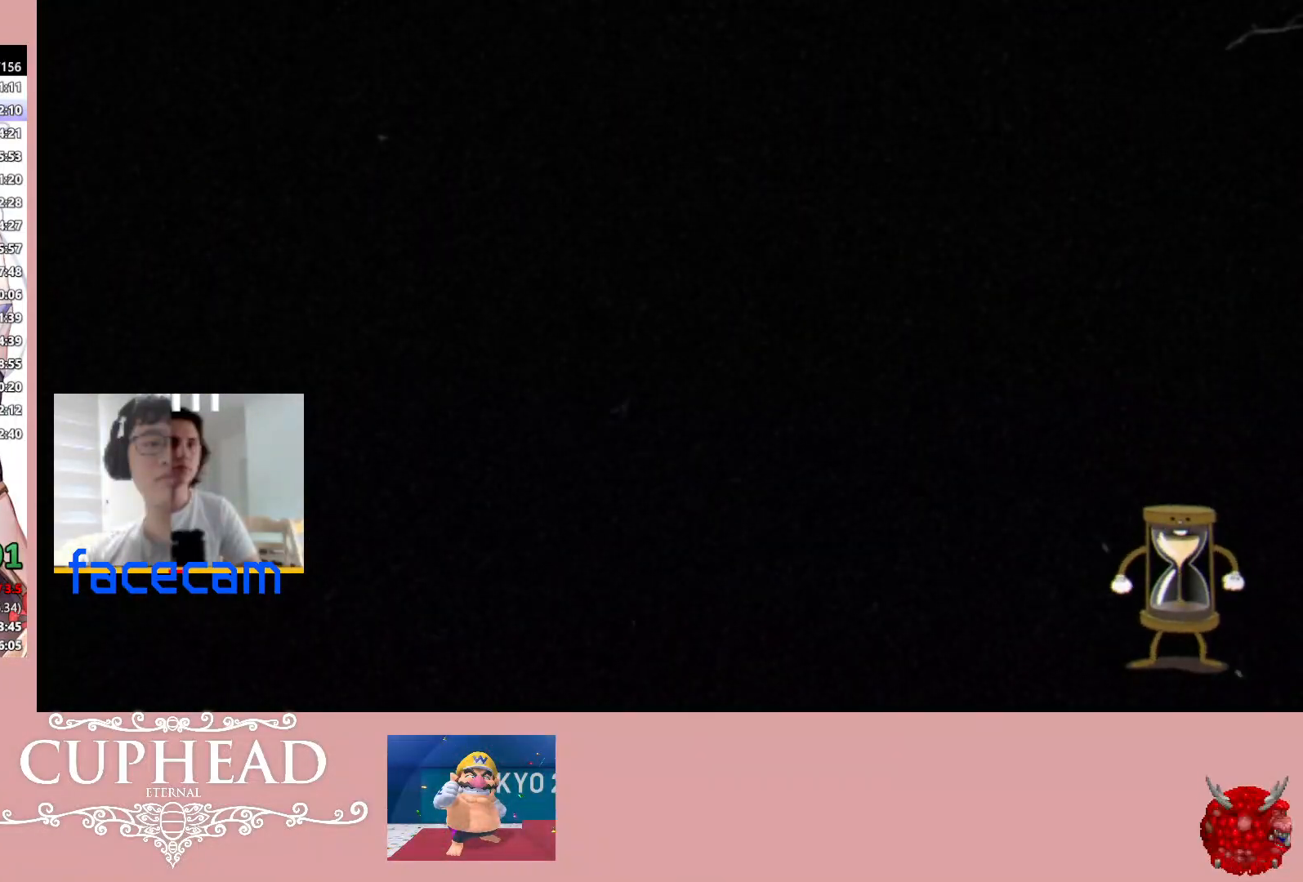
{"buttons": ["Y"], "left_stick": "center", "right_stick": "center", "events": [[67, "Y", "up"], [133, "Y", "down"], [233, "Y", "up"], [317, "Y", "down"], [383, "Y", "up"], [467, "Y", "down"]]}
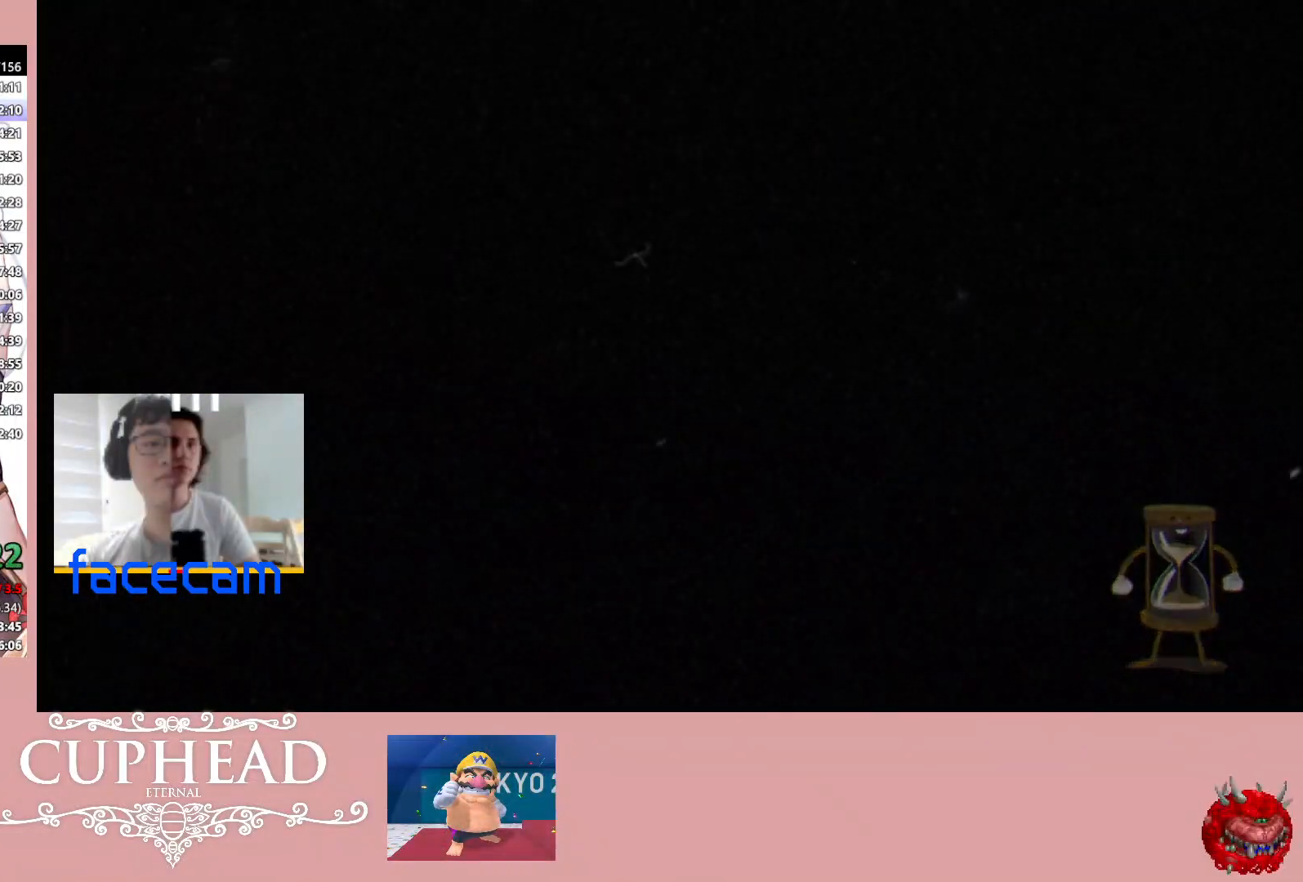
{"buttons": [], "left_stick": "center", "right_stick": "center", "events": [[50, "Y", "up"], [167, "Y", "down"], [250, "Y", "up"], [400, "A", "down"], [483, "A", "up"]]}
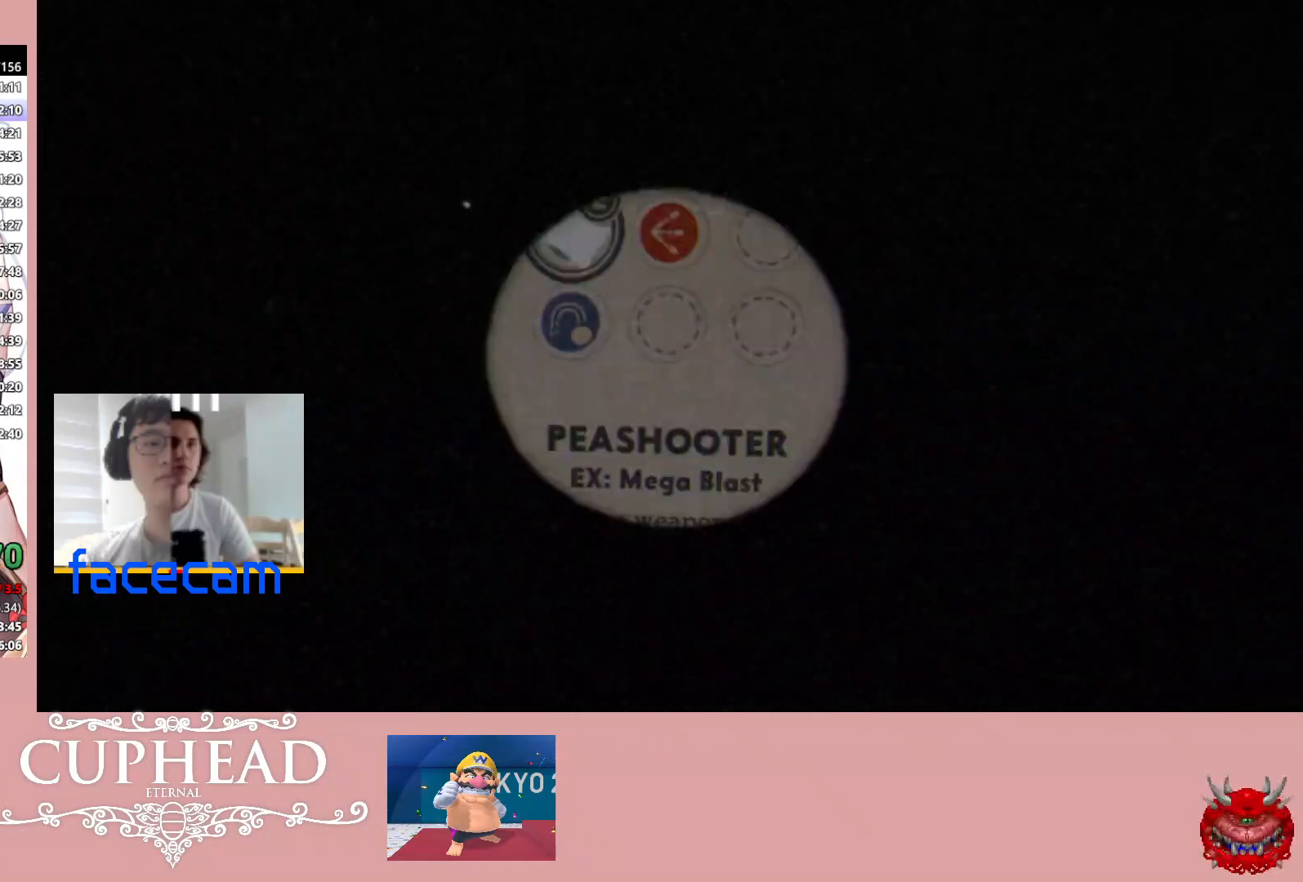
{"buttons": [], "left_stick": "center", "right_stick": "center", "events": [[200, "left_stick", "down"], [367, "A", "down"], [400, "left_stick", "center"], [450, "A", "up"]]}
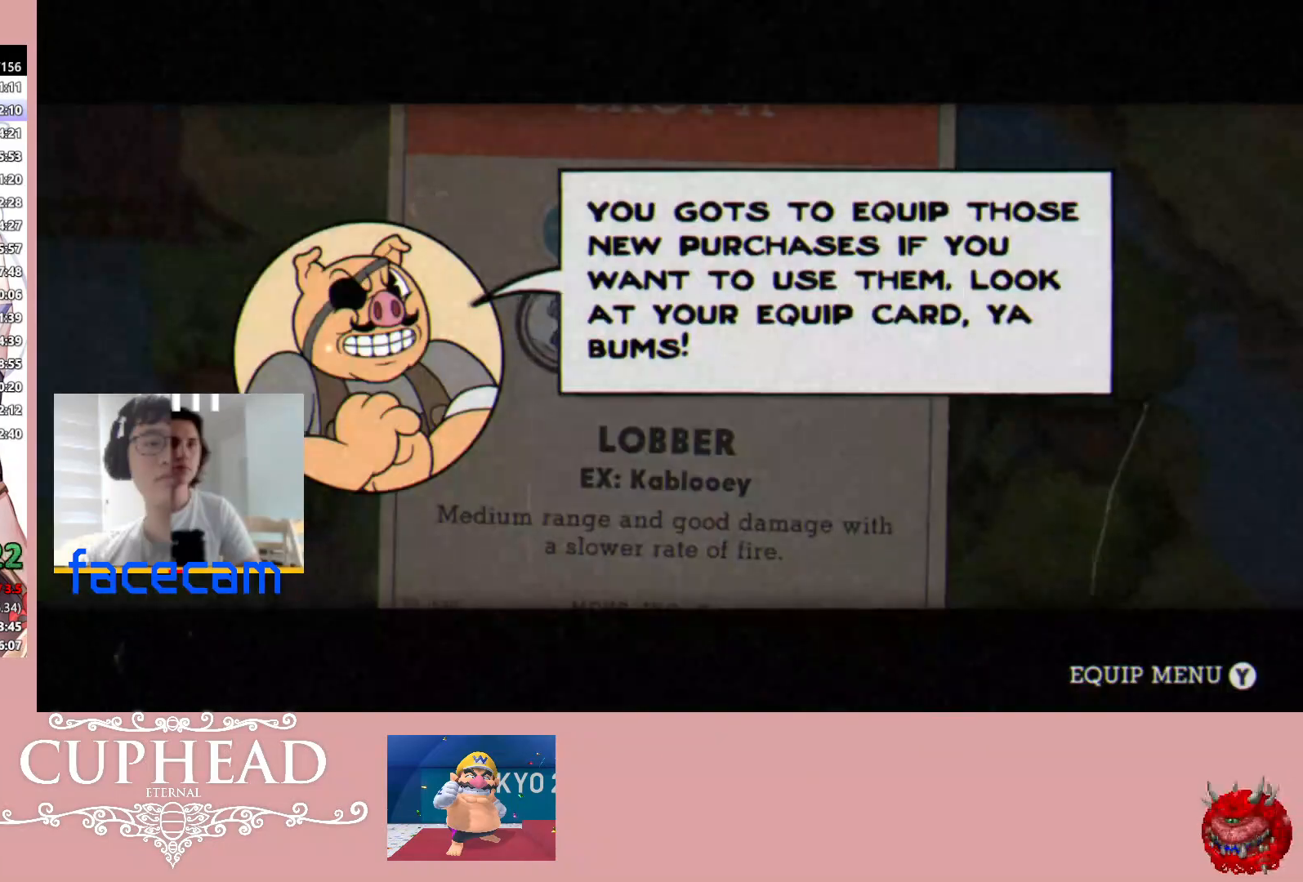
{"buttons": ["A"], "left_stick": "center", "right_stick": "center", "events": [[50, "B", "down"], [167, "B", "up"], [267, "left_stick", "right"], [433, "A", "down"], [467, "left_stick", "center"]]}
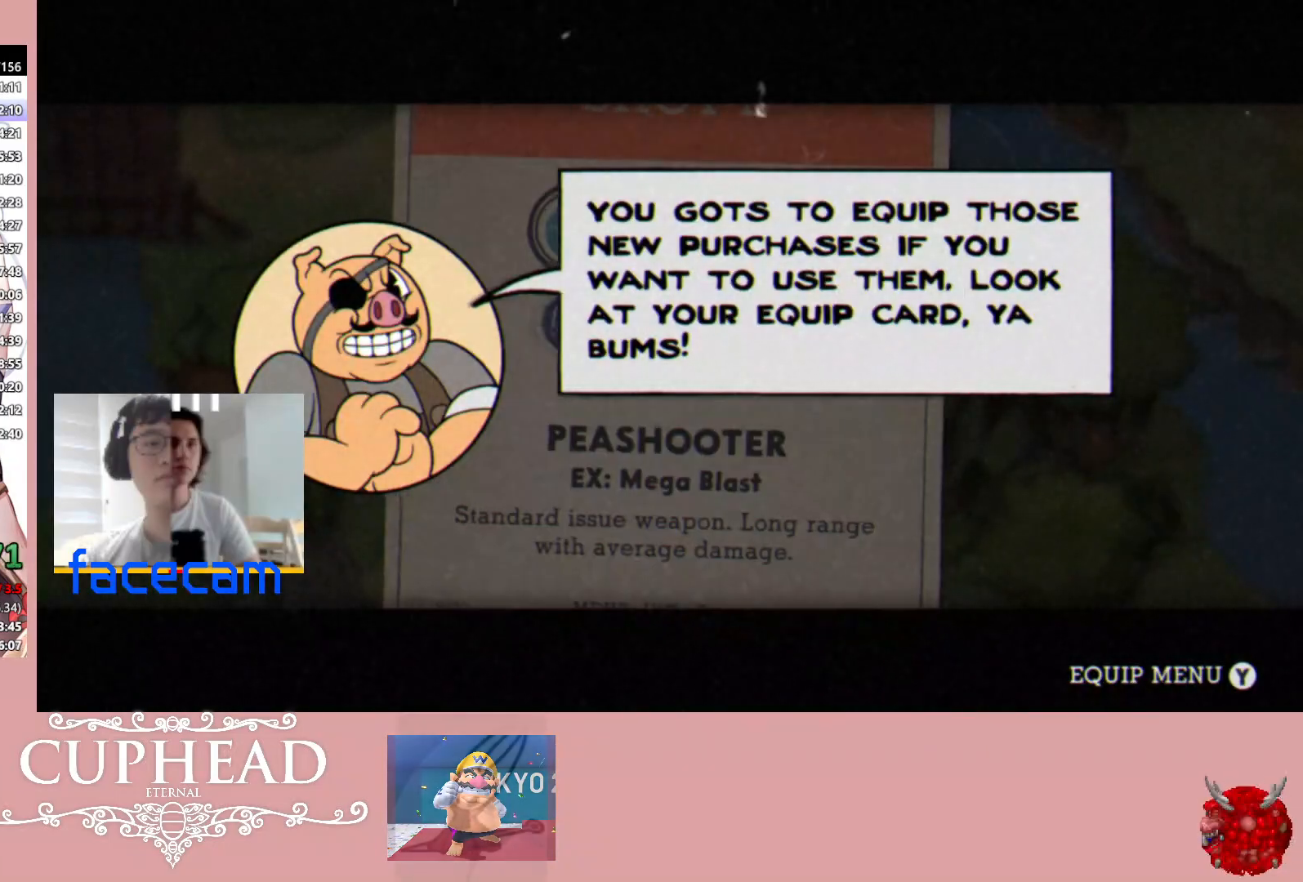
{"buttons": ["B"], "left_stick": "center", "right_stick": "center", "events": [[33, "A", "up"], [150, "left_stick", "right"], [300, "A", "down"], [383, "A", "up"], [400, "left_stick", "center"], [483, "B", "down"]]}
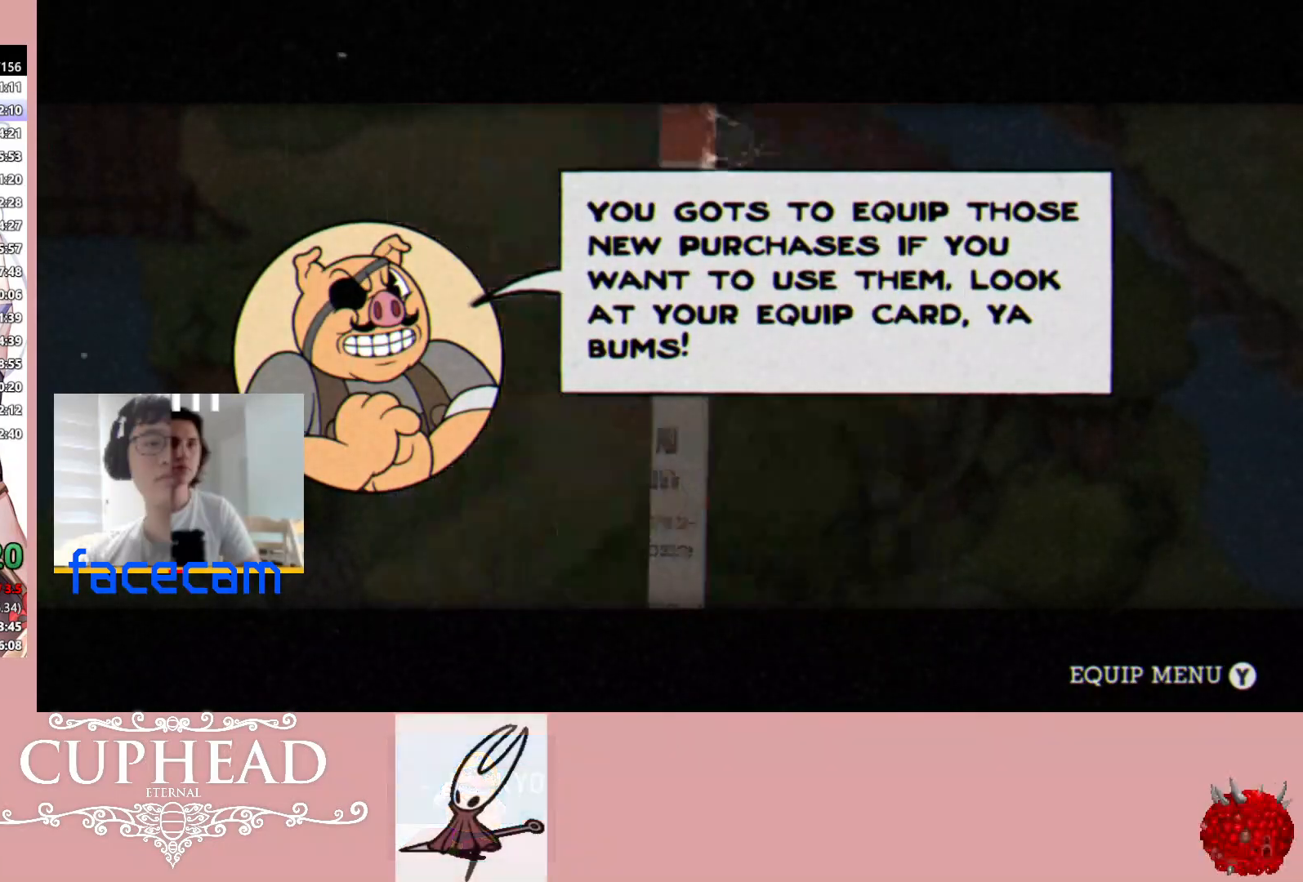
{"buttons": [], "left_stick": "center", "right_stick": "center", "events": [[83, "left_stick", "right"], [100, "B", "up"], [217, "left_stick", "center"], [283, "left_stick", "right"], [383, "Y", "down"], [450, "left_stick", "center"], [467, "Y", "up"]]}
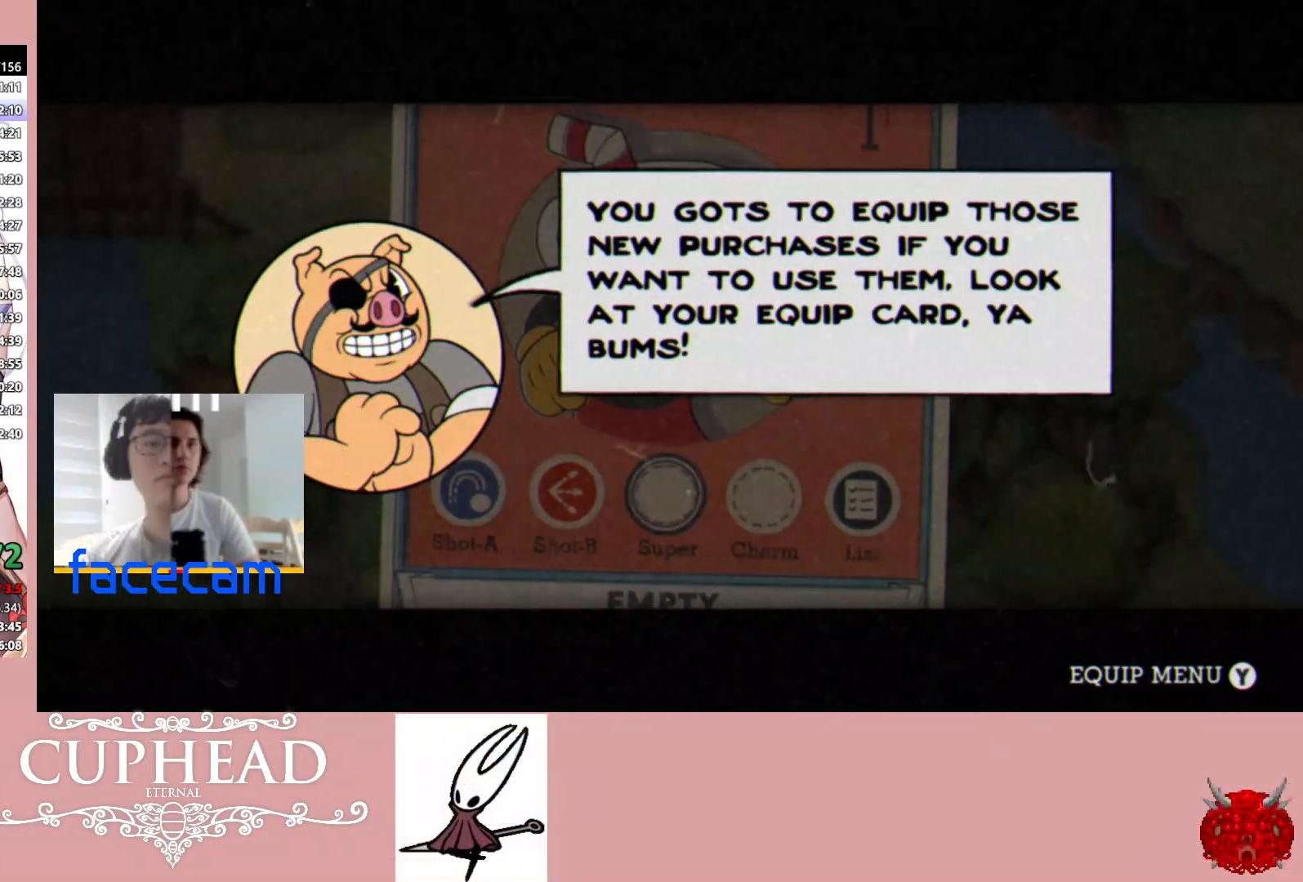
{"buttons": [], "left_stick": "down-left", "right_stick": "center", "events": [[67, "B", "down"], [133, "left_stick", "down-left"], [167, "B", "up"]]}
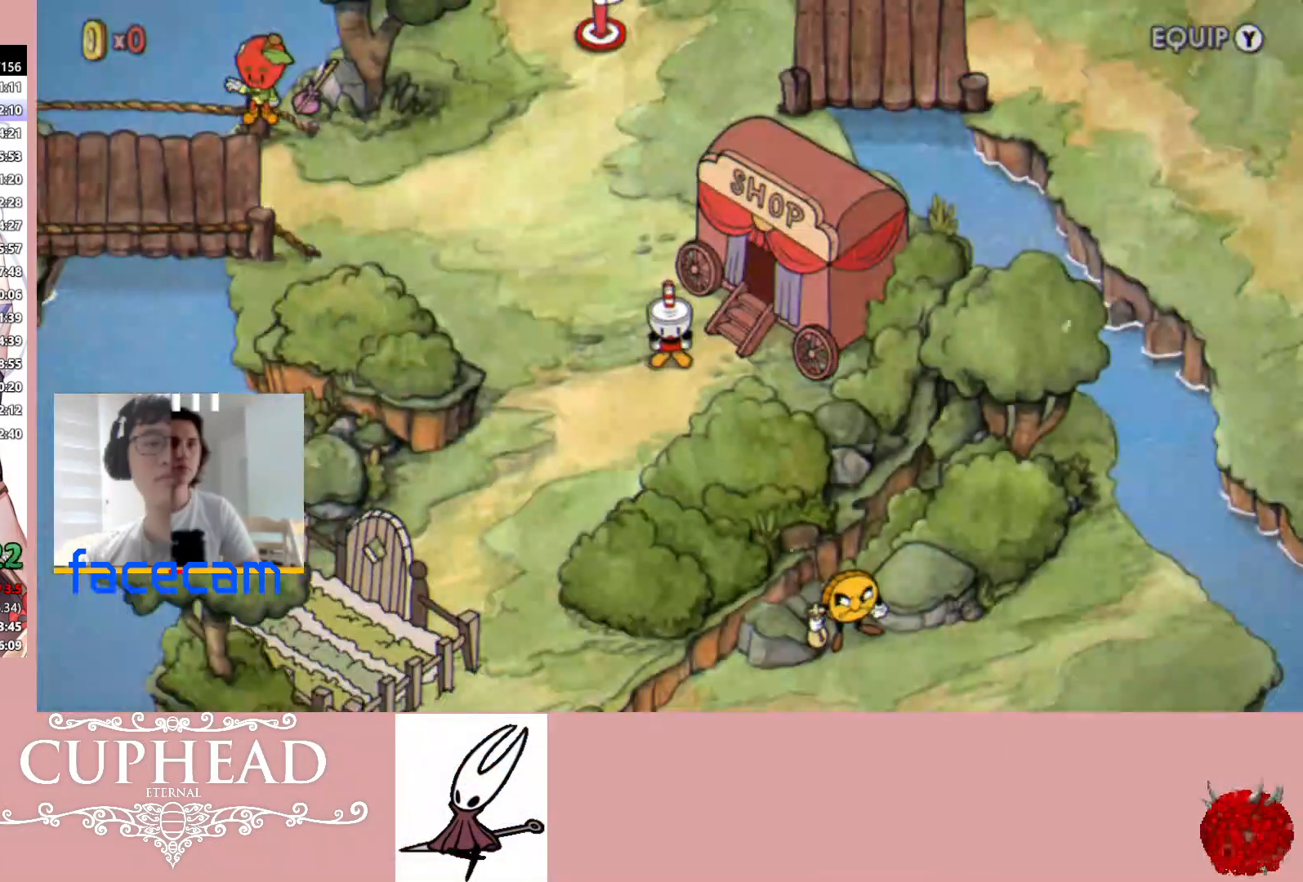
{"buttons": [], "left_stick": "down-left", "right_stick": "center", "events": []}